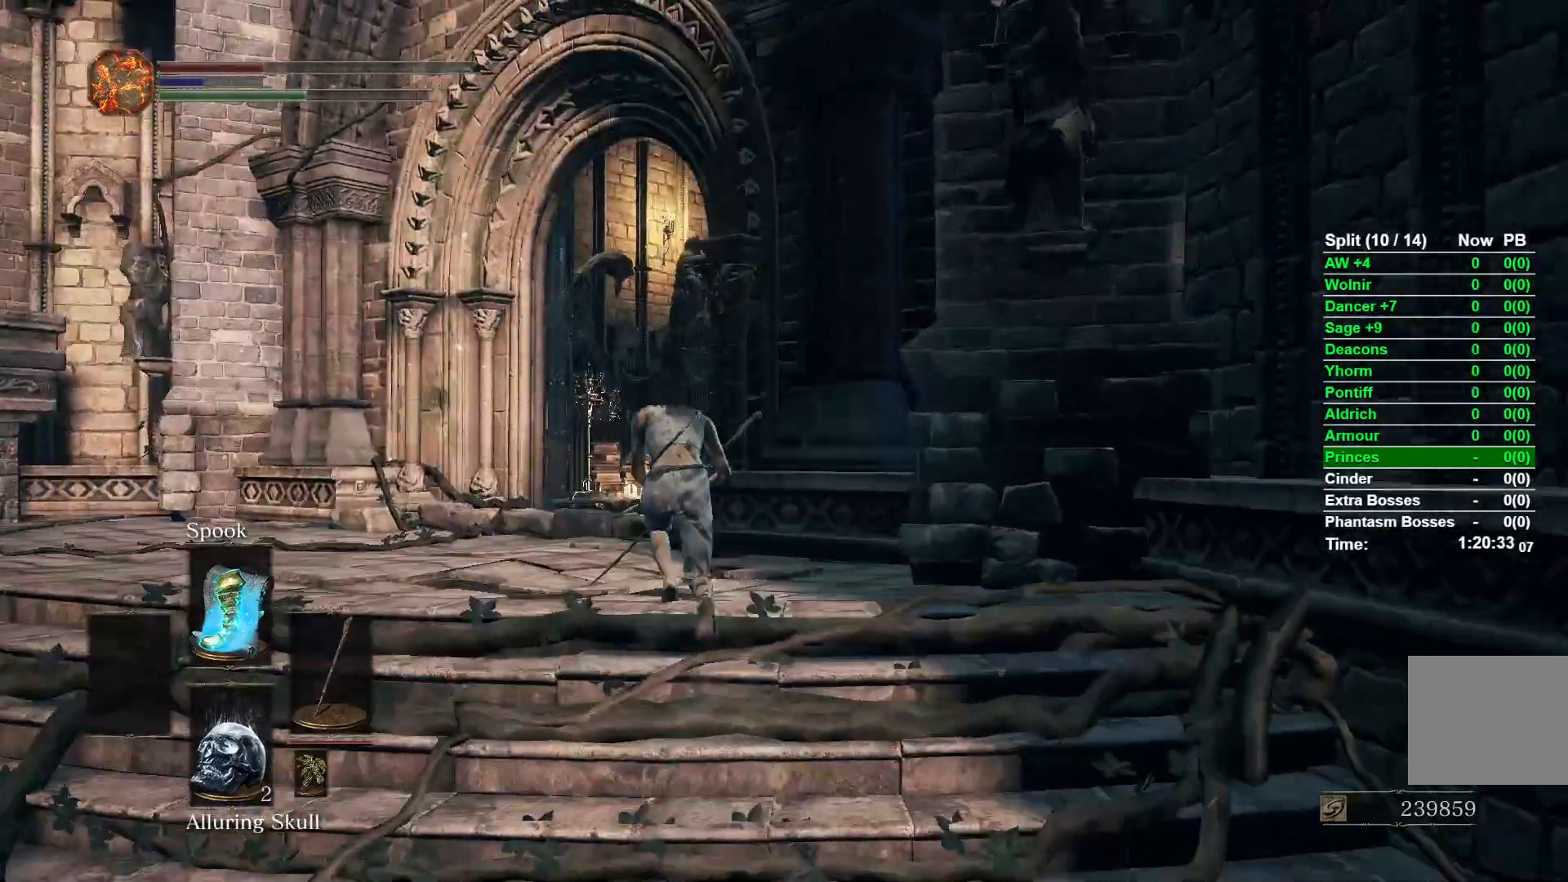
Gameplay with a controller (Xbox layout); each line is a JSON object with the inputs held at the frame after it. Not read: L1 L2 R1 R2.
{"buttons": ["B"], "left_stick": "up", "right_stick": "right"}
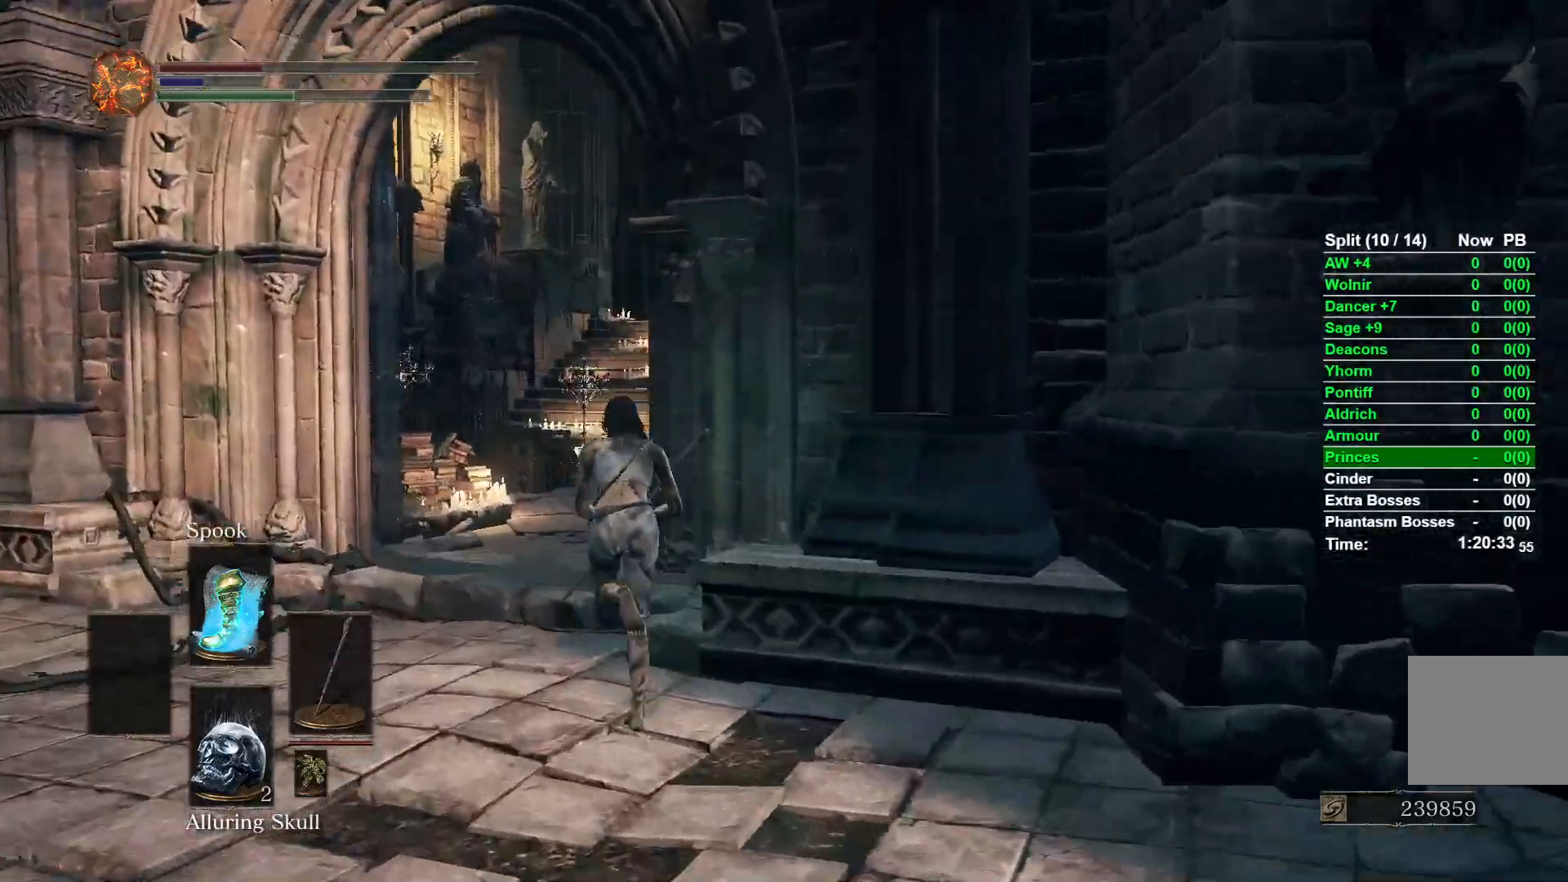
{"buttons": ["B"], "left_stick": "up", "right_stick": "center"}
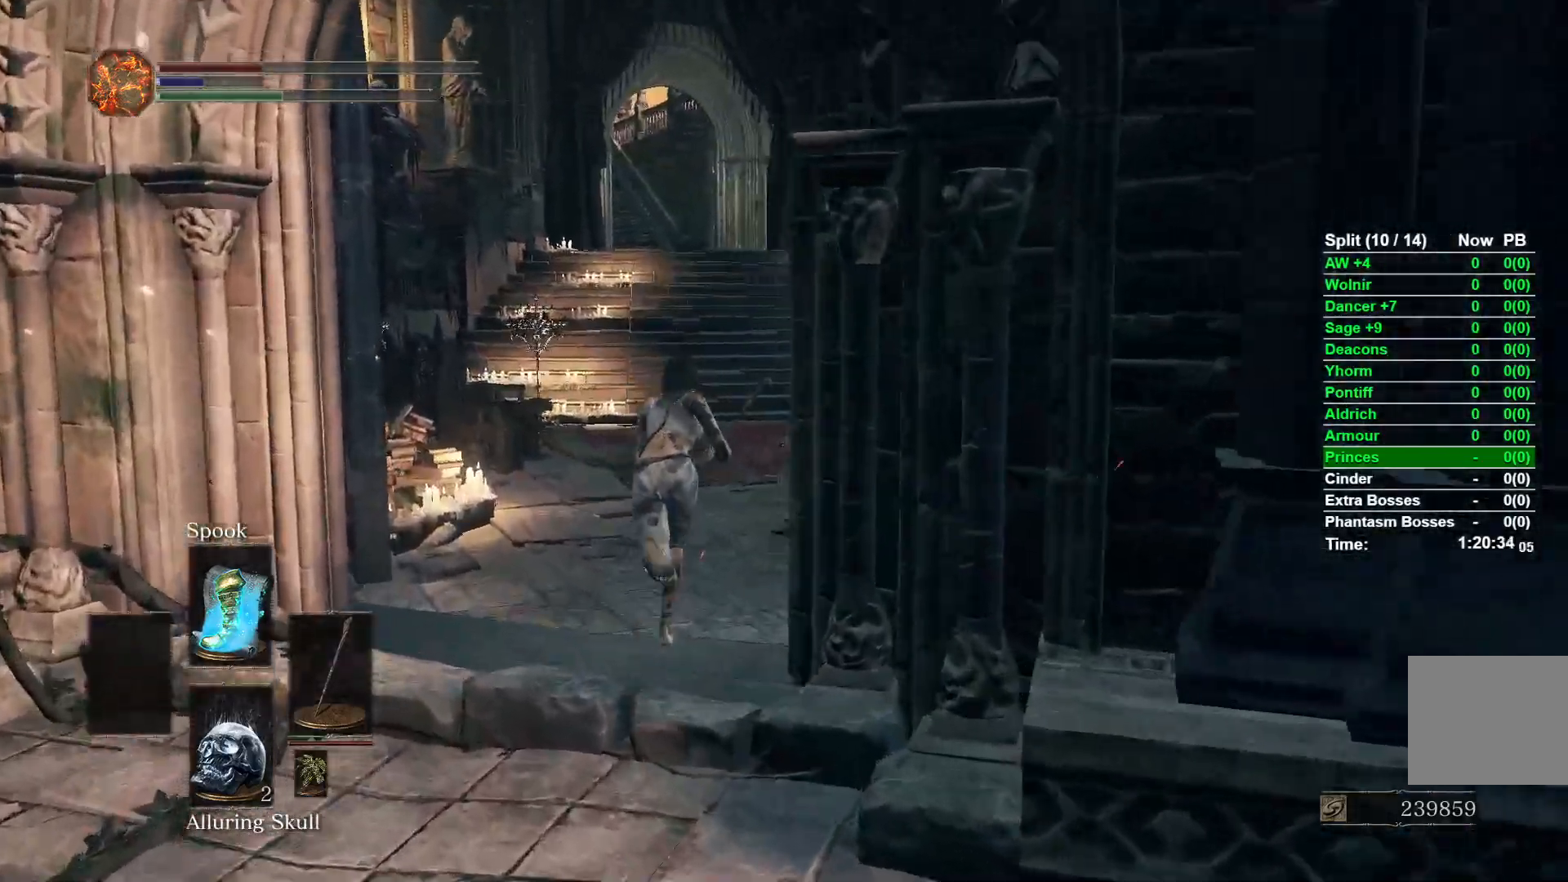
{"buttons": ["B"], "left_stick": "up", "right_stick": "center"}
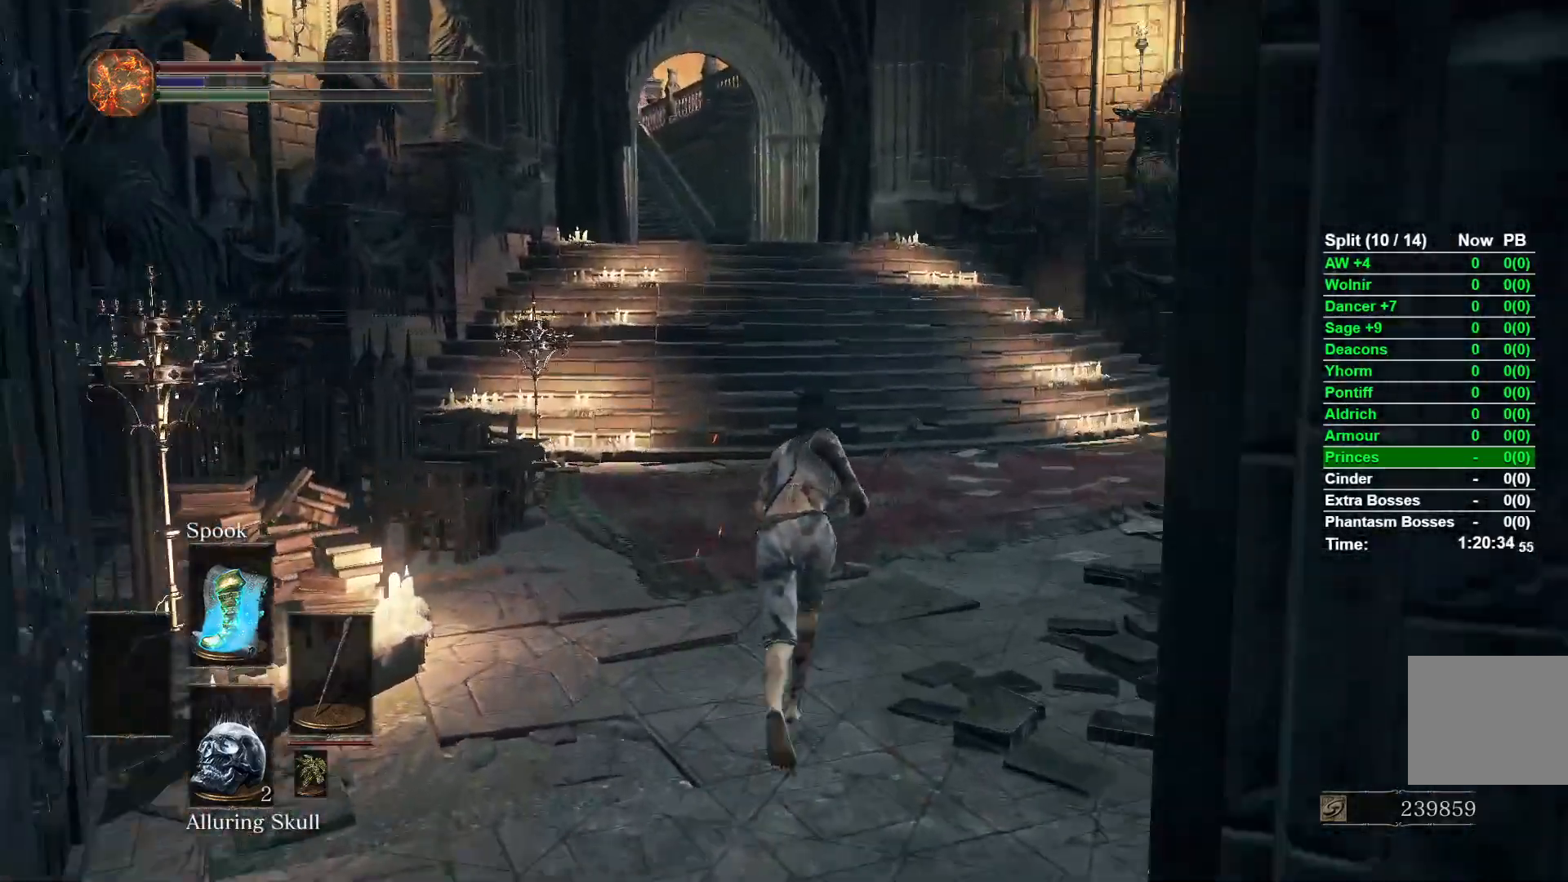
{"buttons": ["B"], "left_stick": "up", "right_stick": "center"}
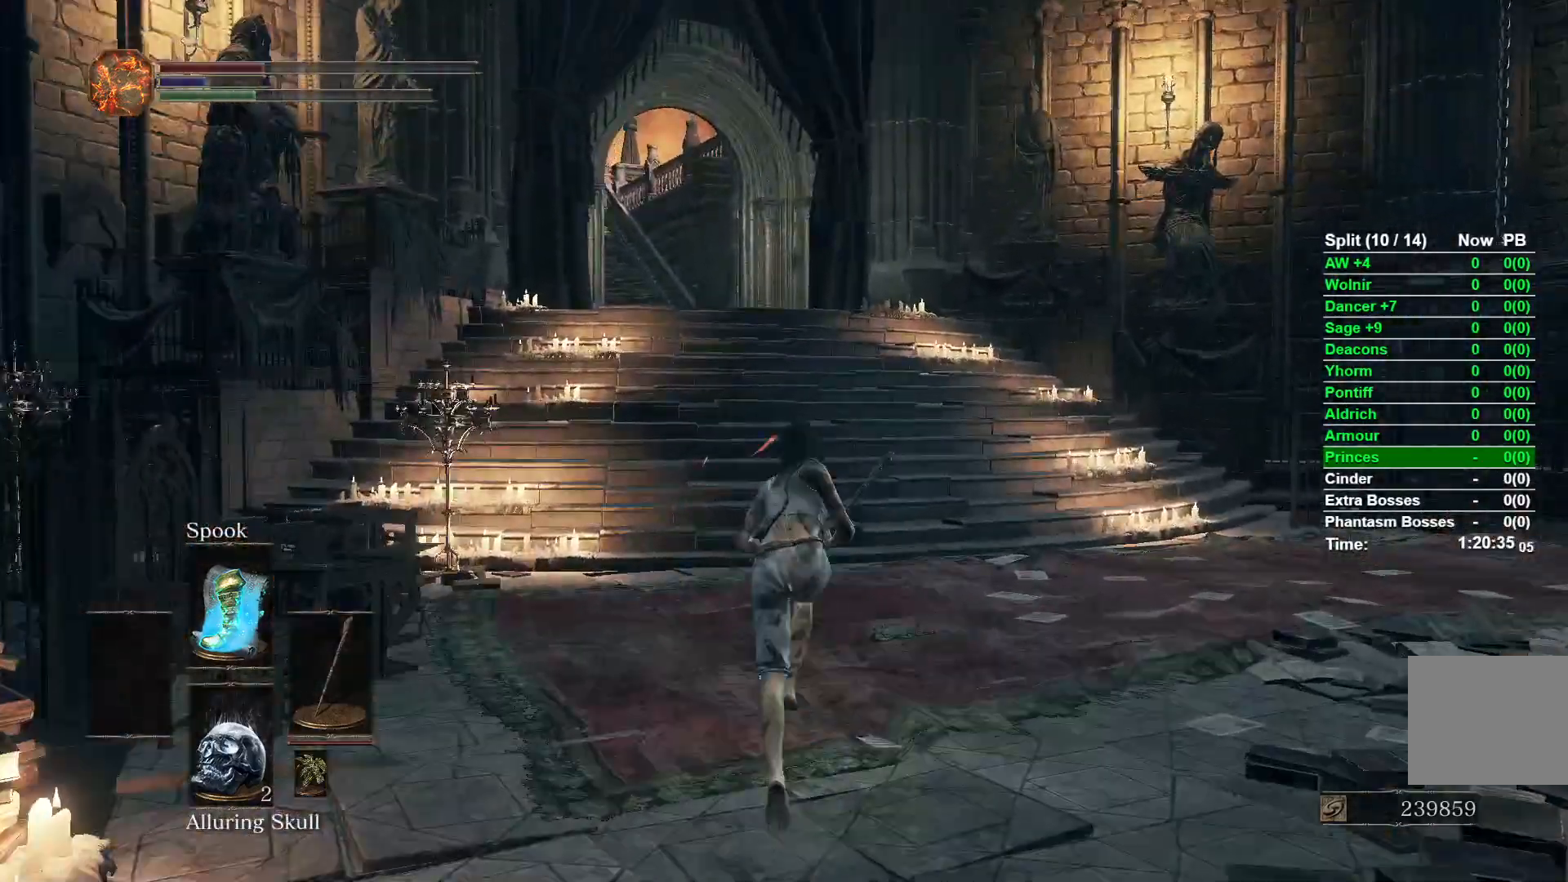
{"buttons": ["B"], "left_stick": "up", "right_stick": "center"}
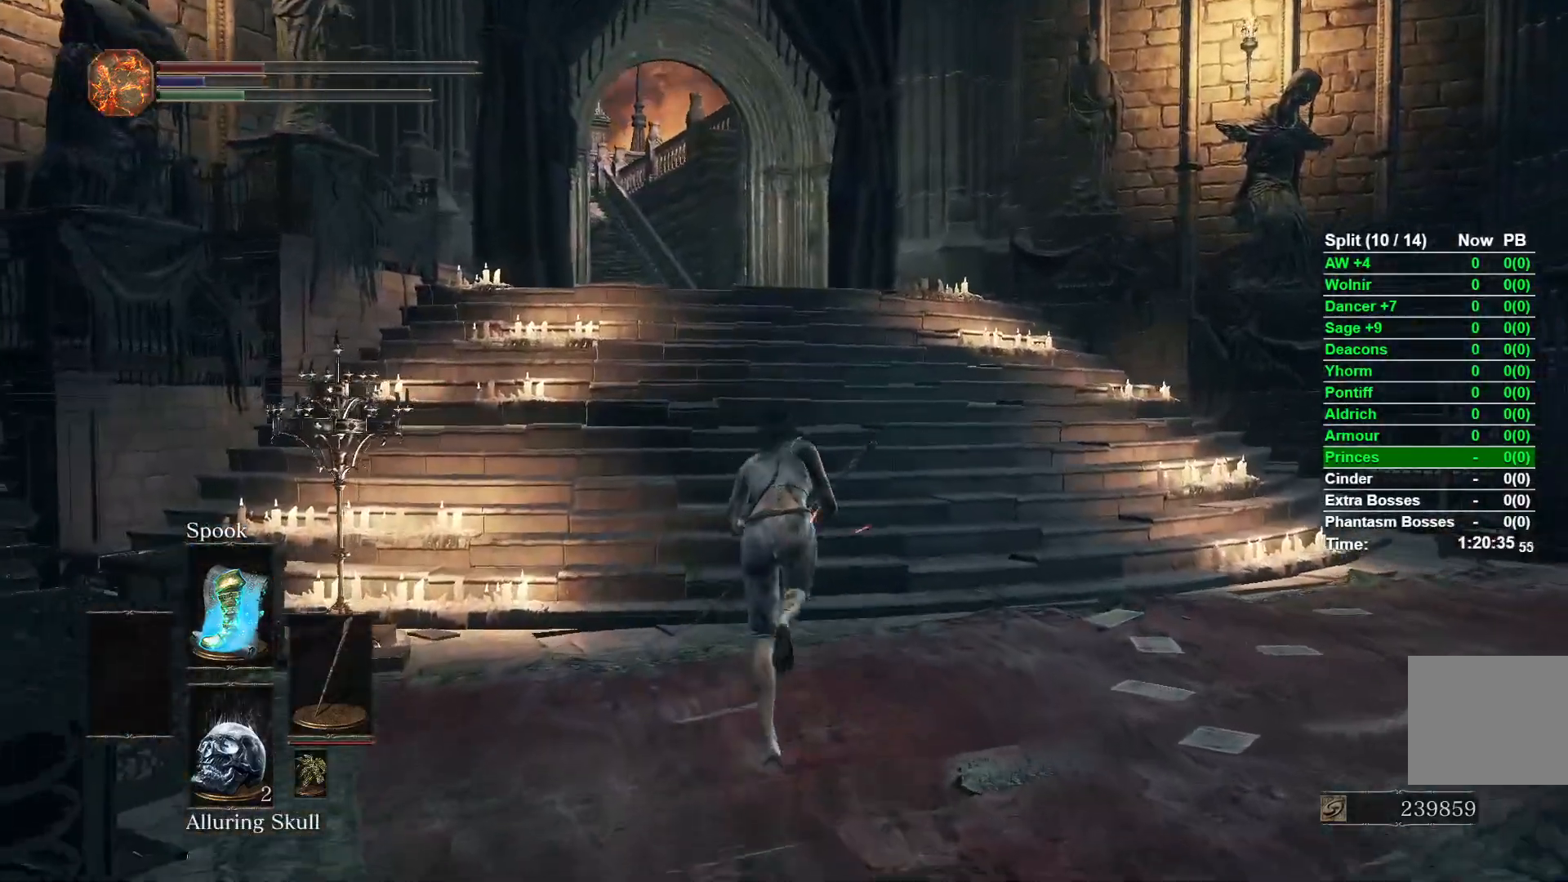
{"buttons": ["B"], "left_stick": "up", "right_stick": "down-left"}
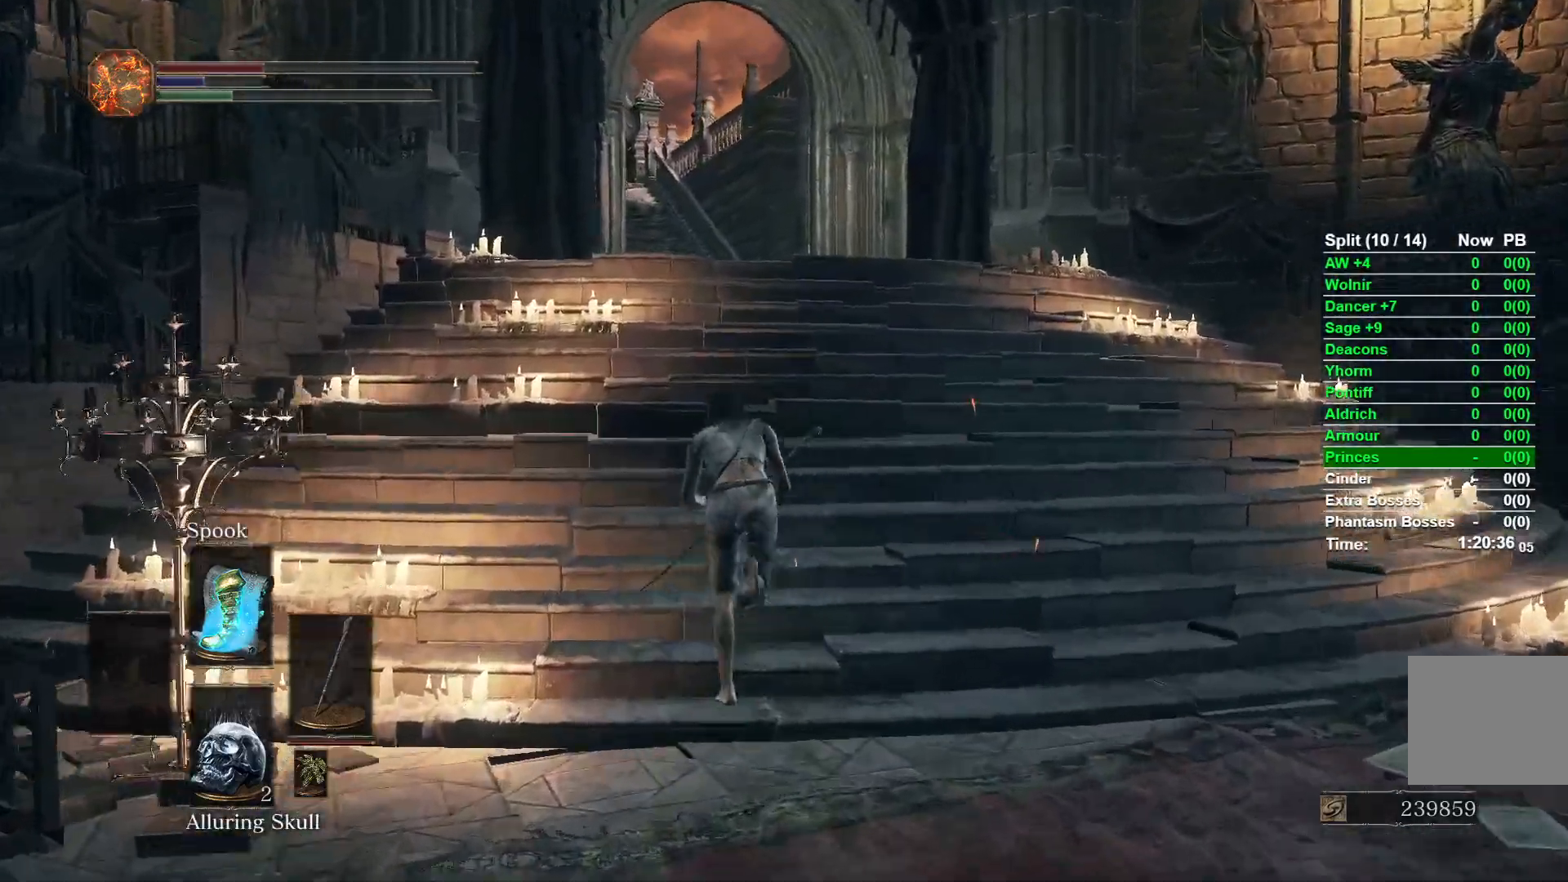
{"buttons": ["B"], "left_stick": "up", "right_stick": "center"}
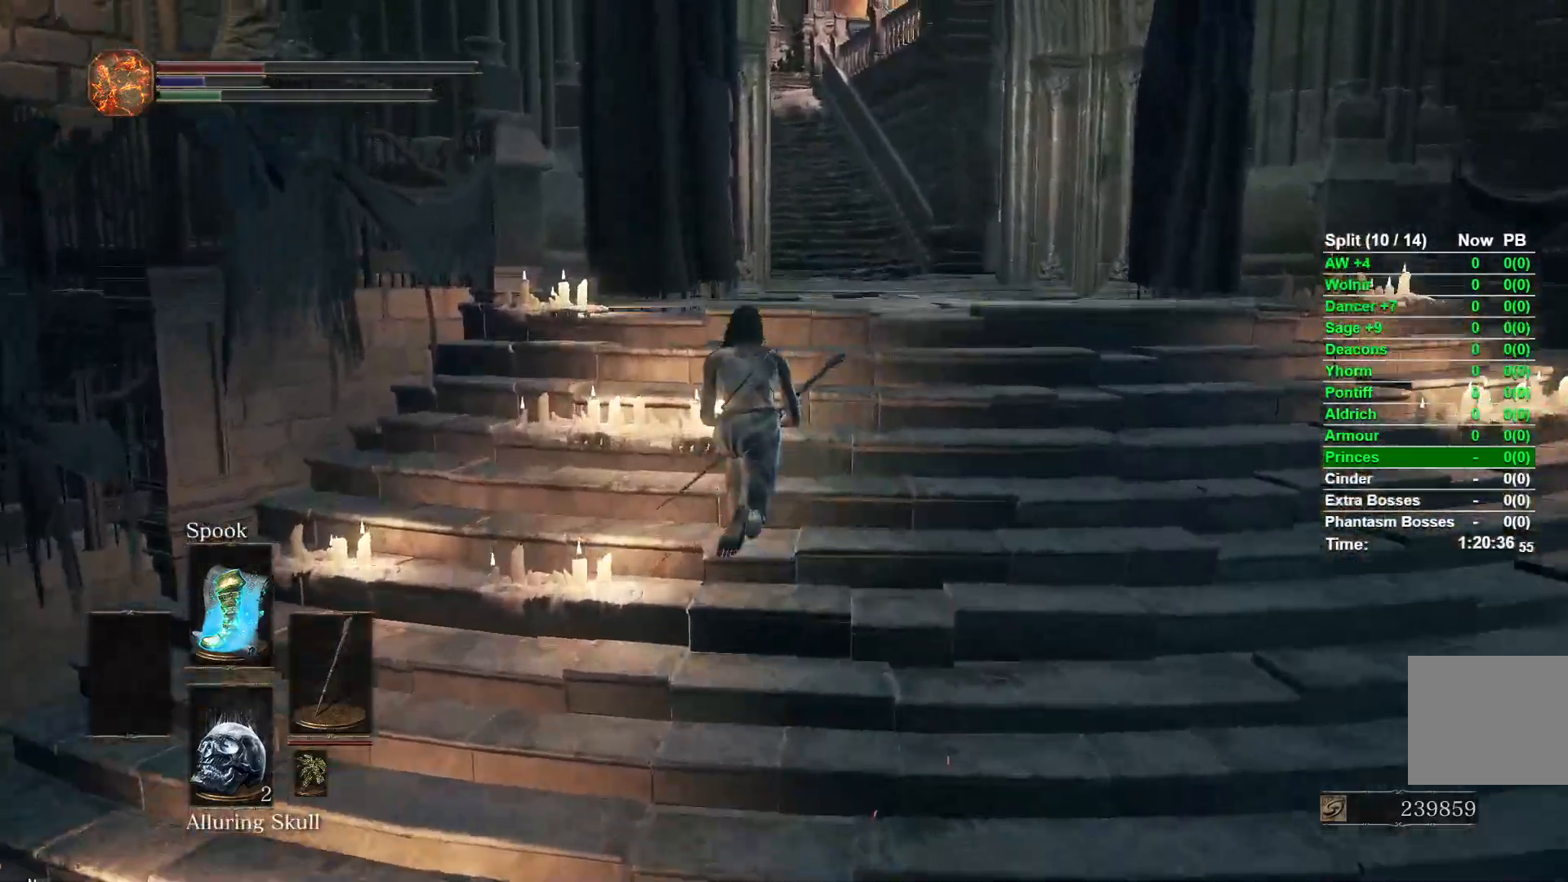
{"buttons": ["B"], "left_stick": "up", "right_stick": "center"}
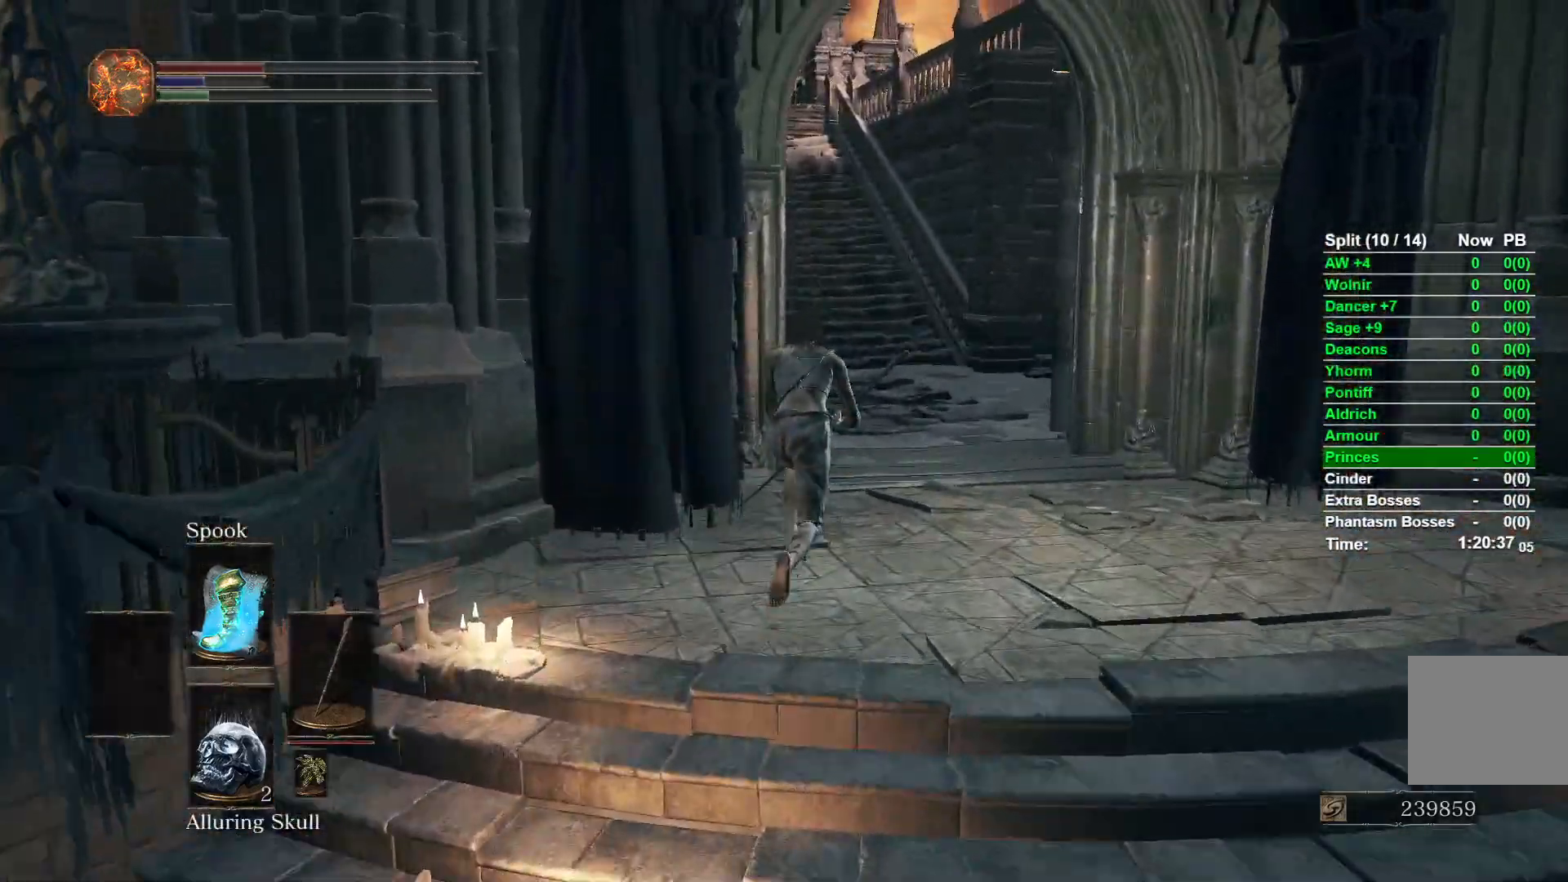
{"buttons": ["B"], "left_stick": "up", "right_stick": "left"}
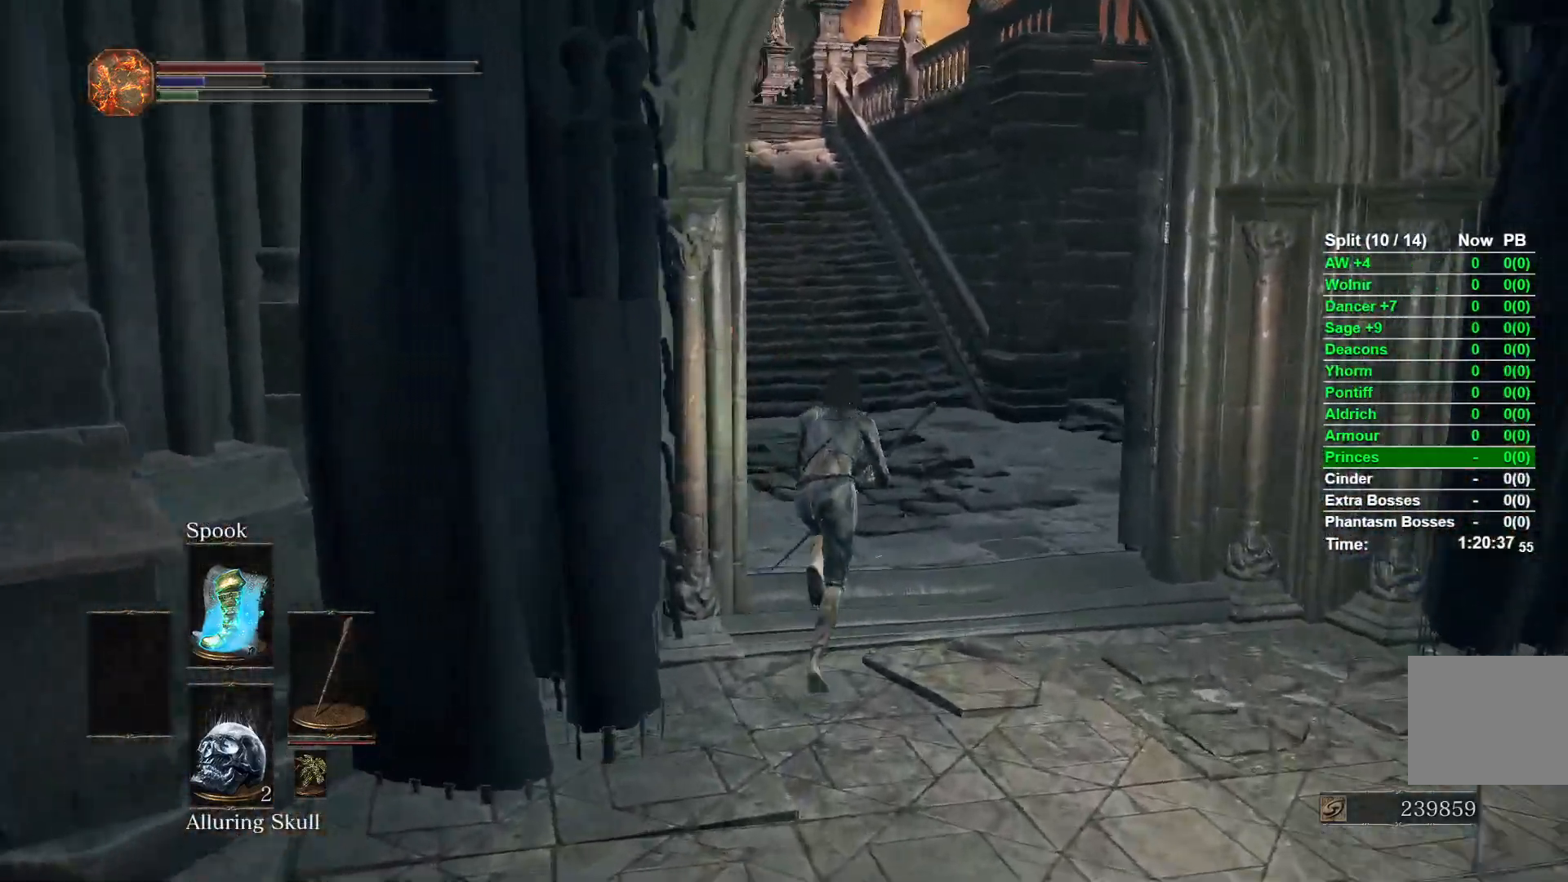
{"buttons": [], "left_stick": "up", "right_stick": "center"}
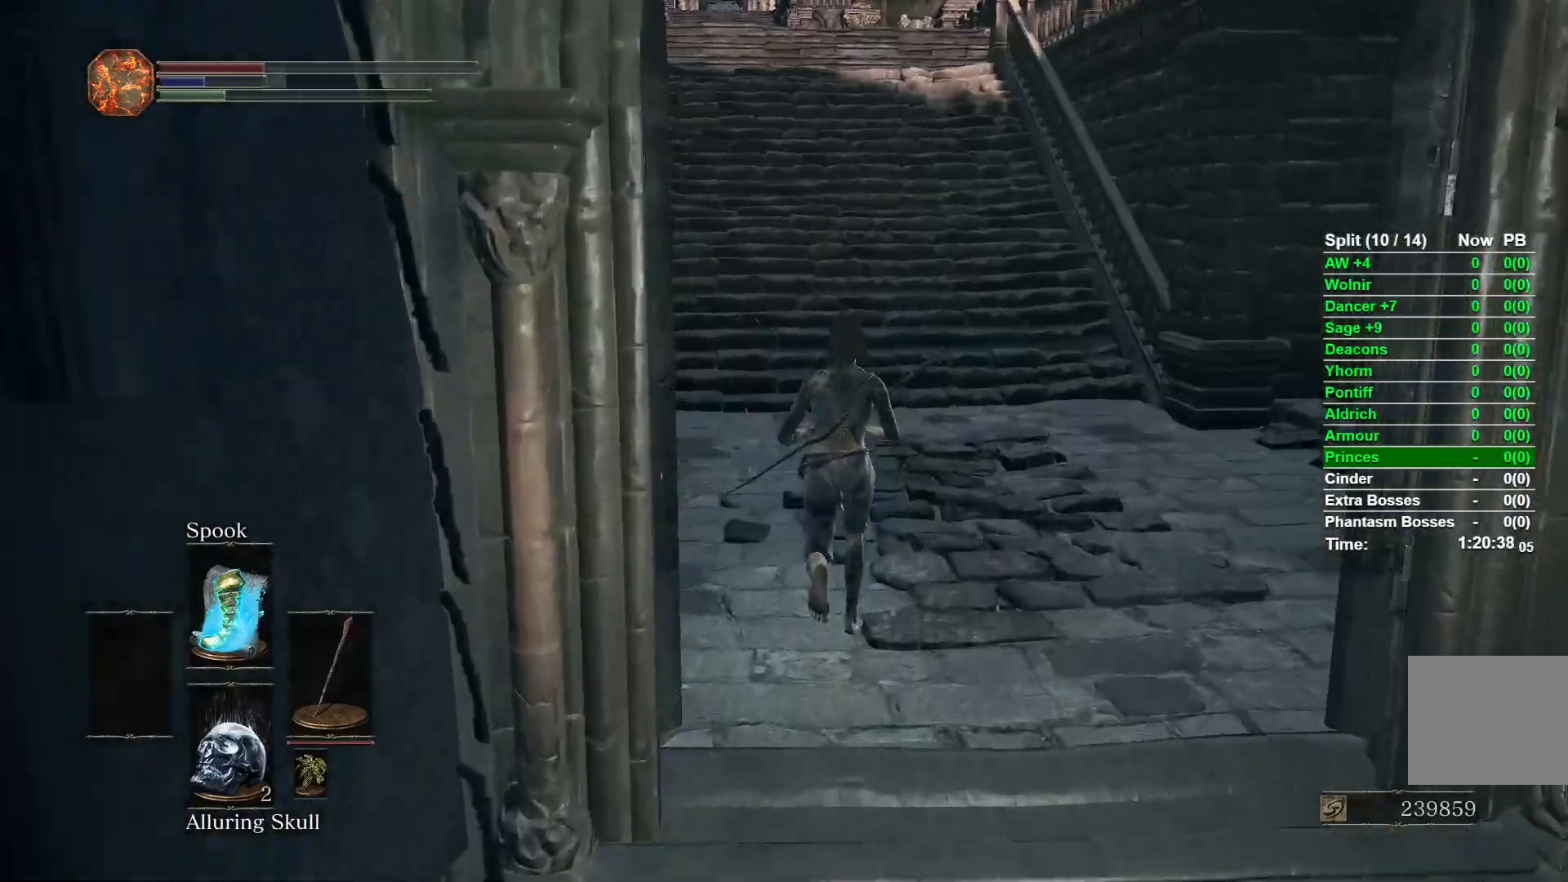
{"buttons": ["B"], "left_stick": "up", "right_stick": "center"}
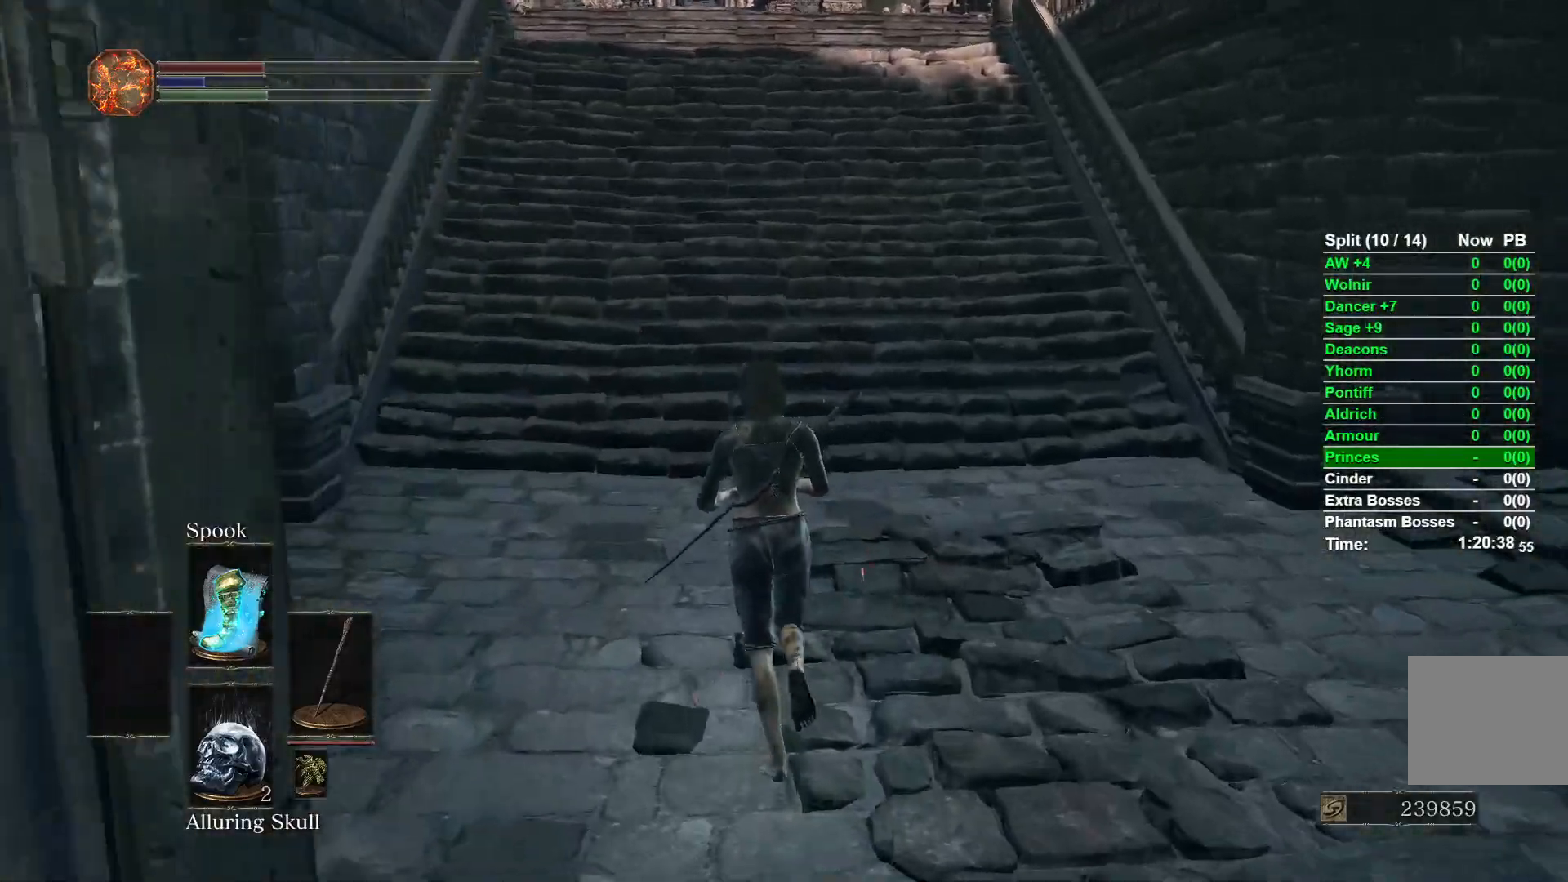
{"buttons": ["B"], "left_stick": "up", "right_stick": "center"}
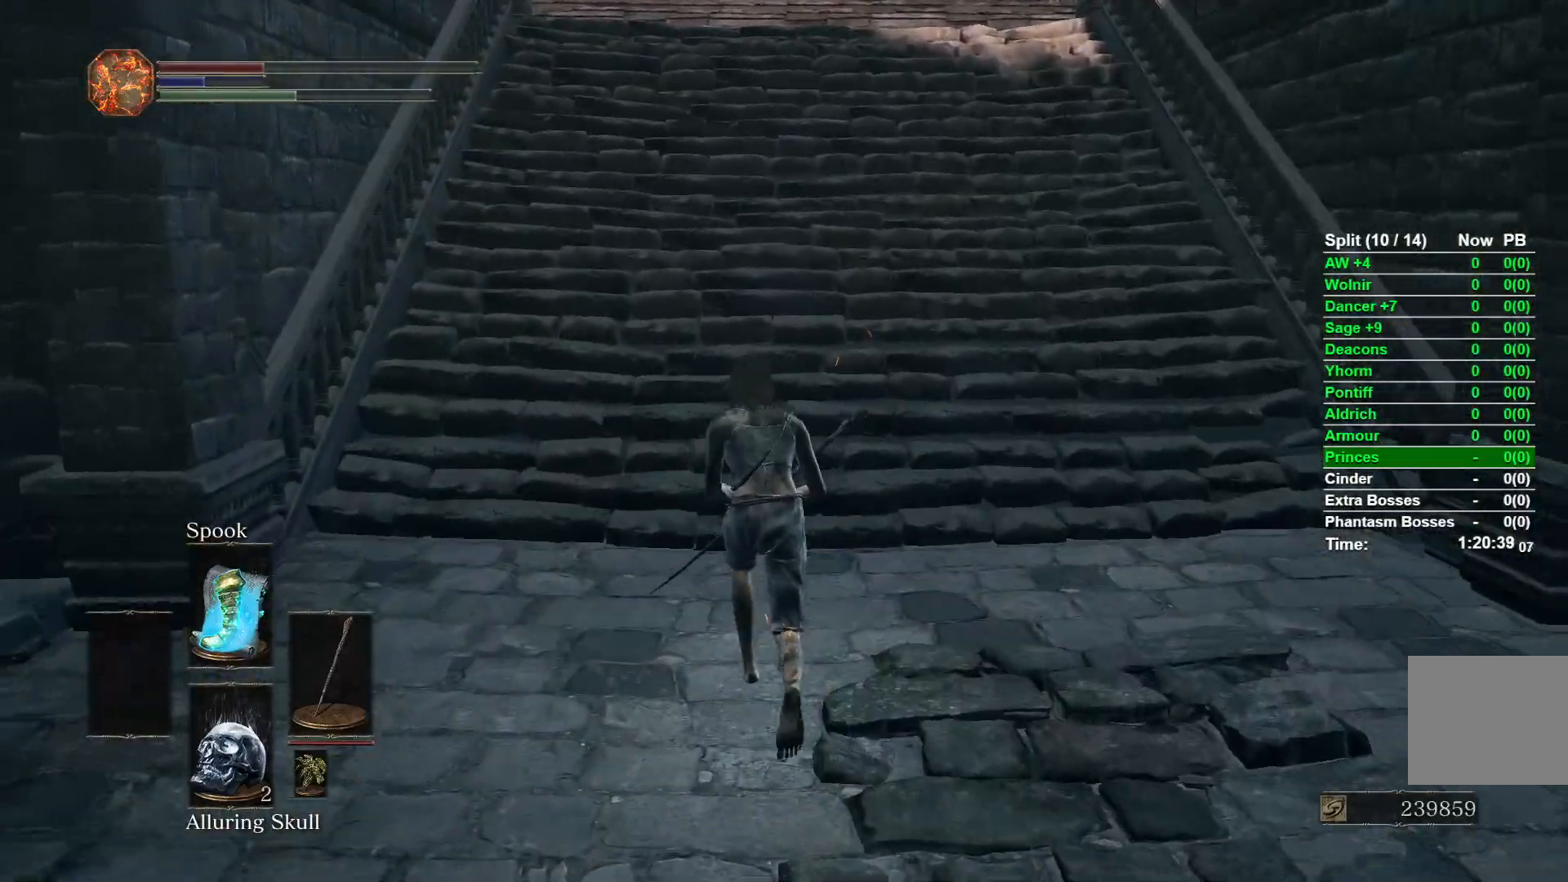
{"buttons": ["B"], "left_stick": "up", "right_stick": "center"}
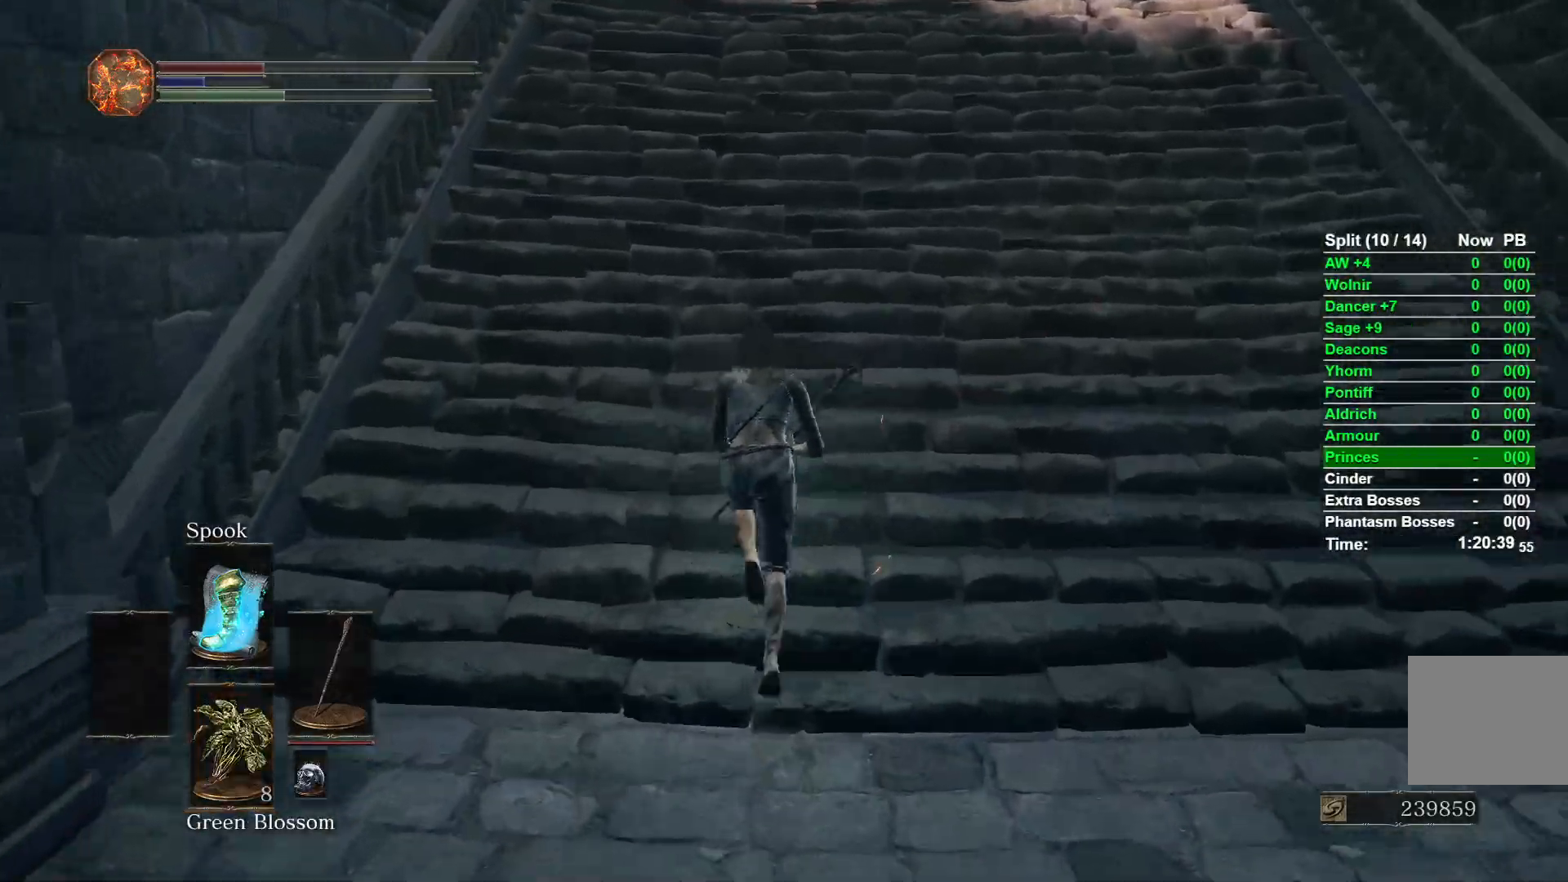
{"buttons": ["B"], "left_stick": "up", "right_stick": "center"}
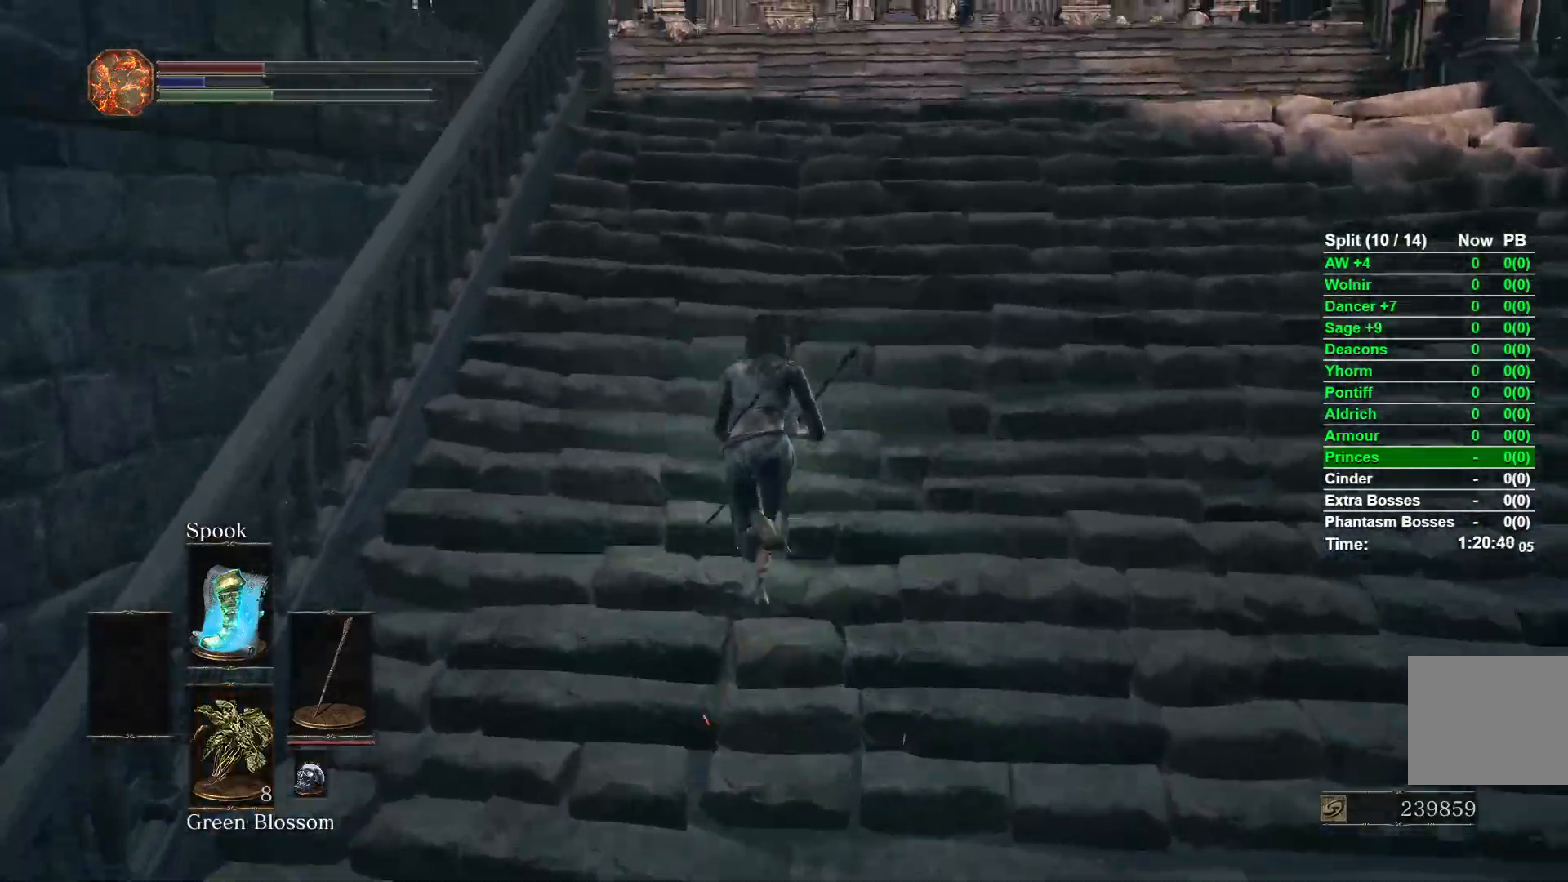
{"buttons": ["B"], "left_stick": "up", "right_stick": "down-right"}
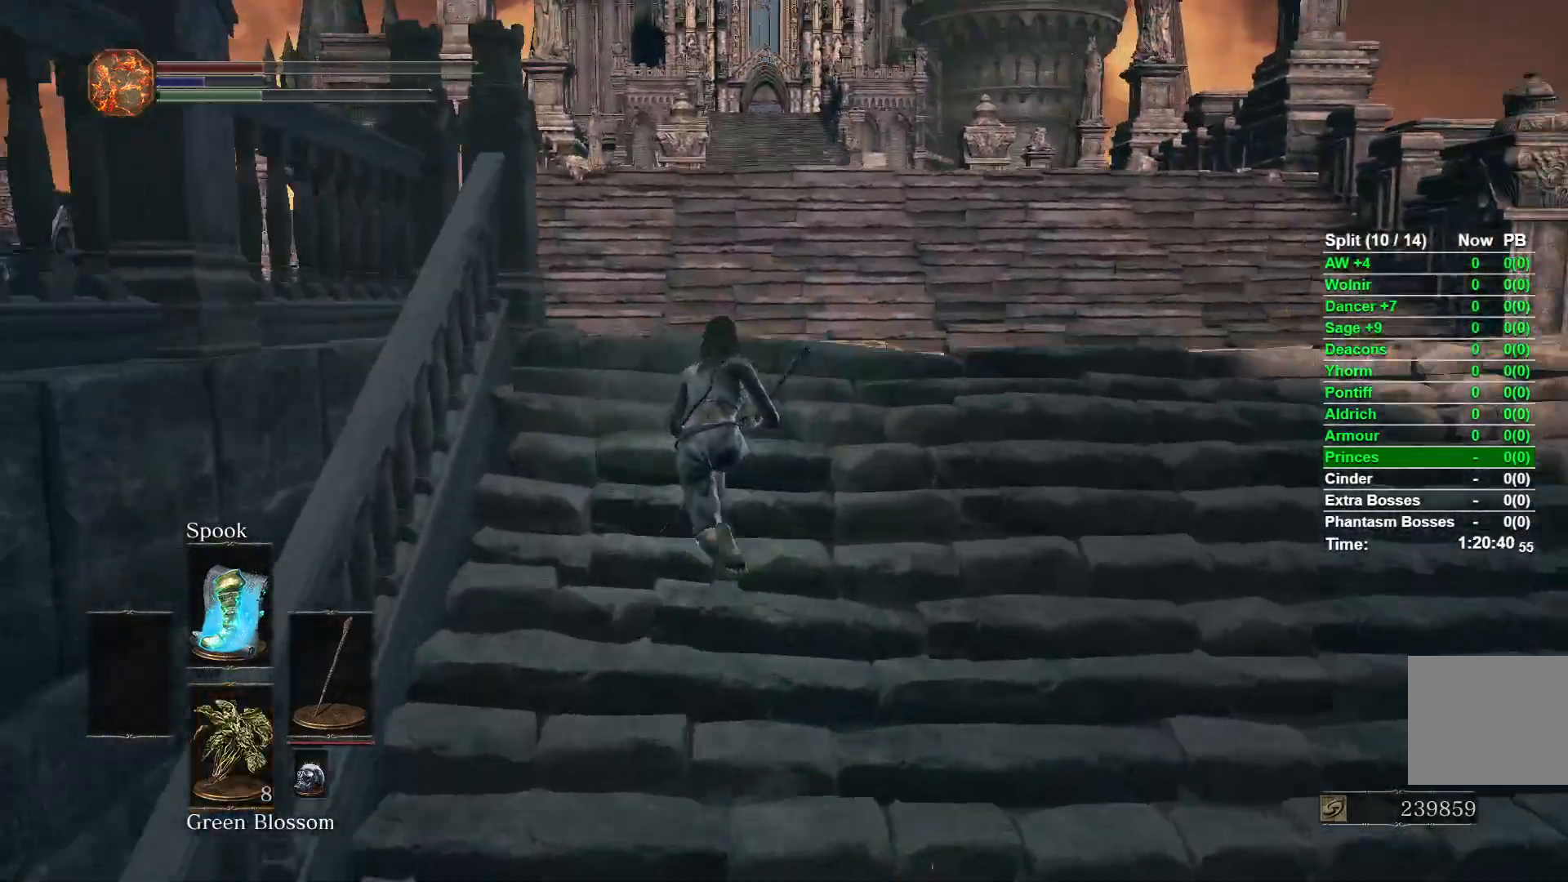
{"buttons": ["B"], "left_stick": "up", "right_stick": "center"}
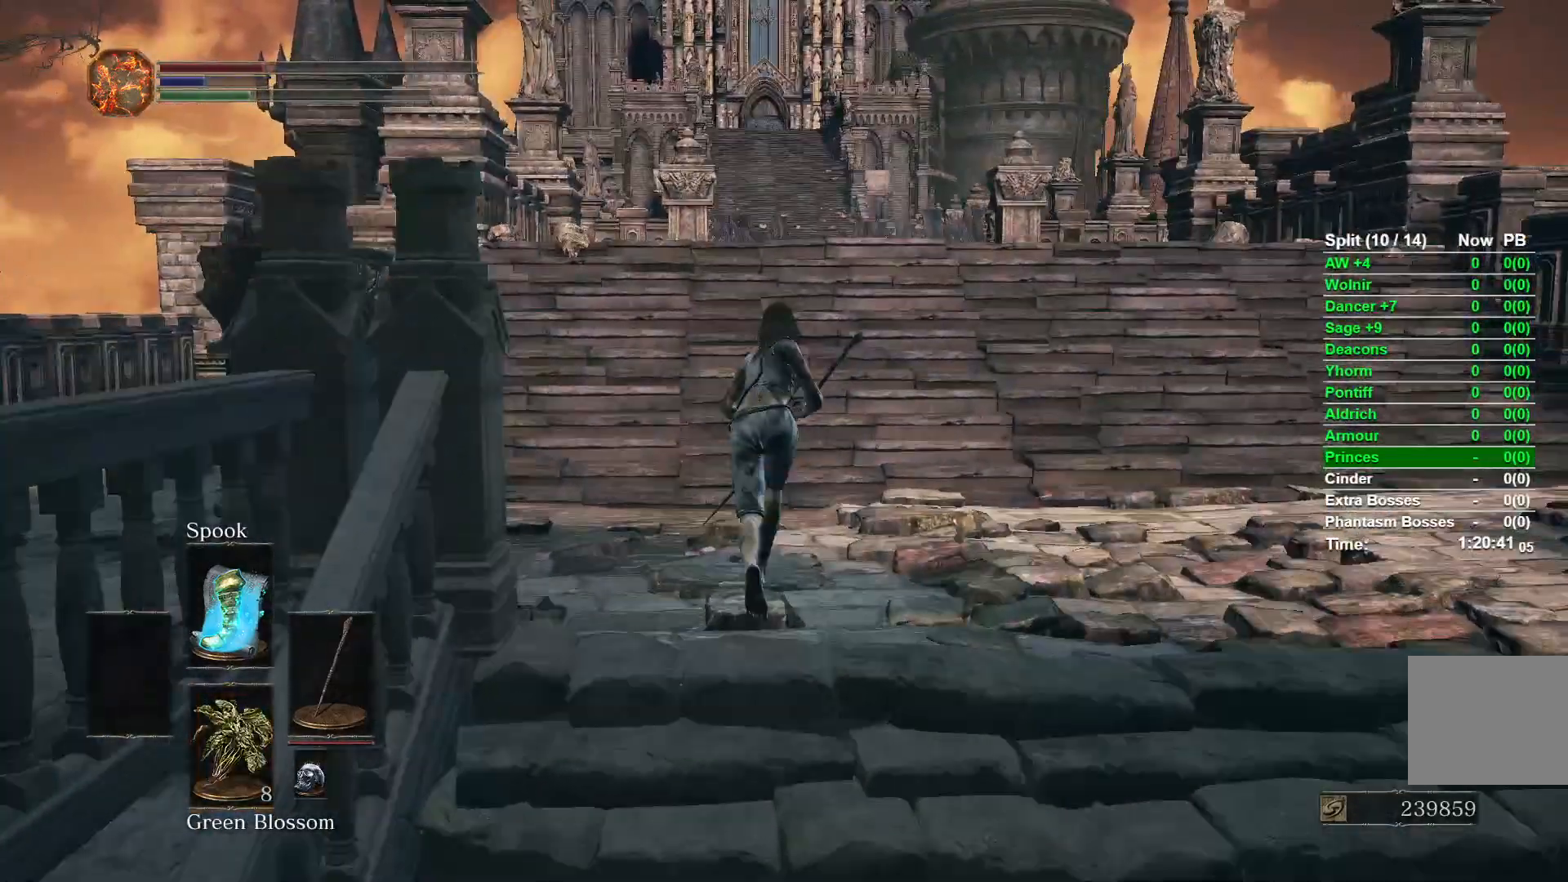
{"buttons": ["B"], "left_stick": "up", "right_stick": "center"}
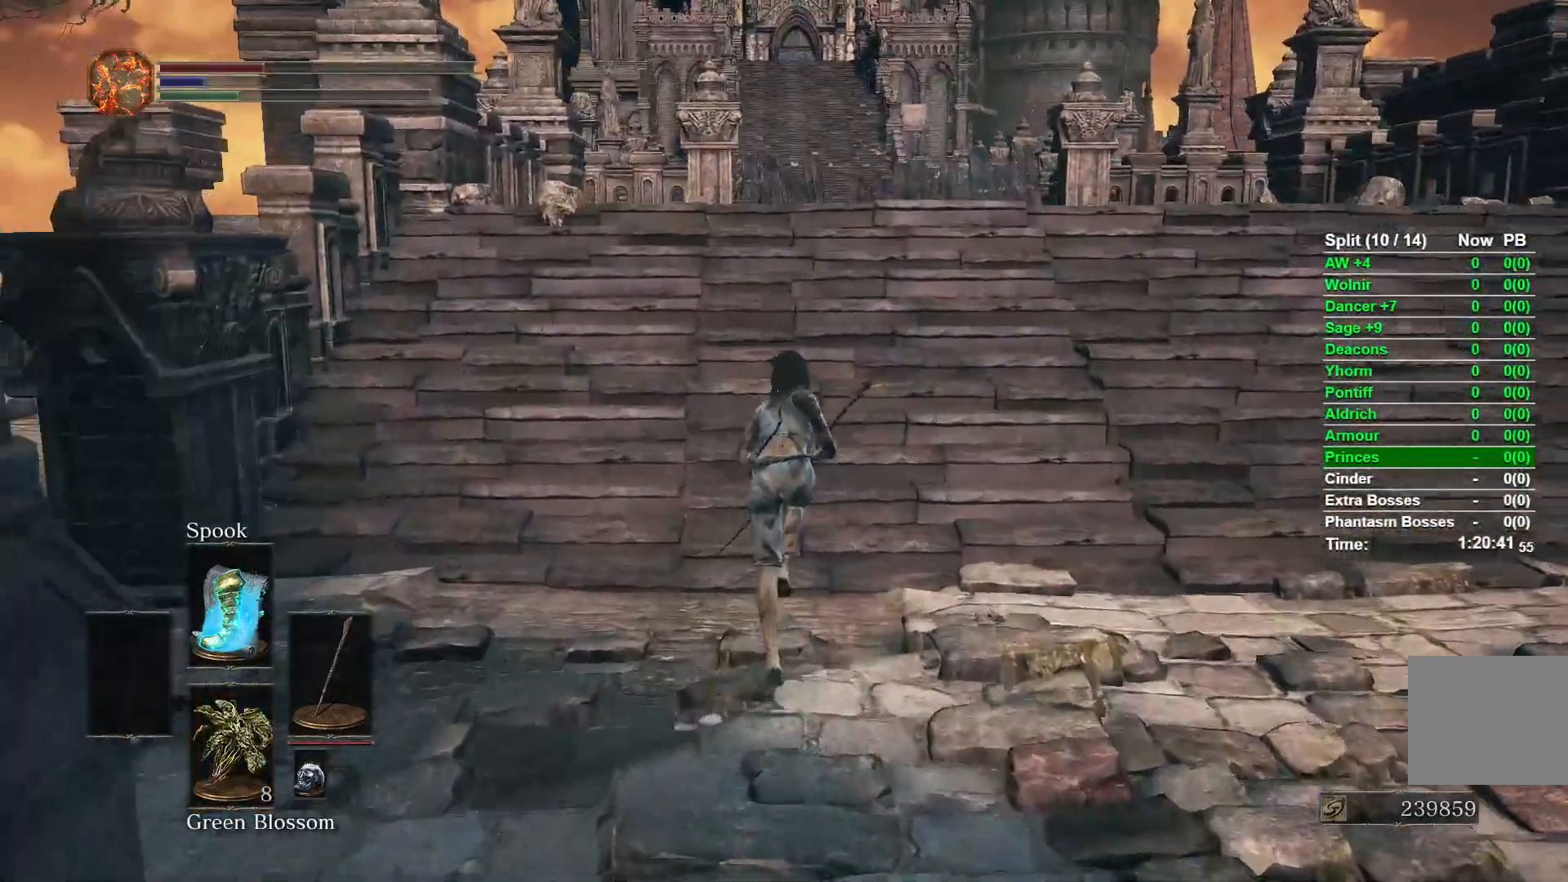
{"buttons": ["B"], "left_stick": "up", "right_stick": "center"}
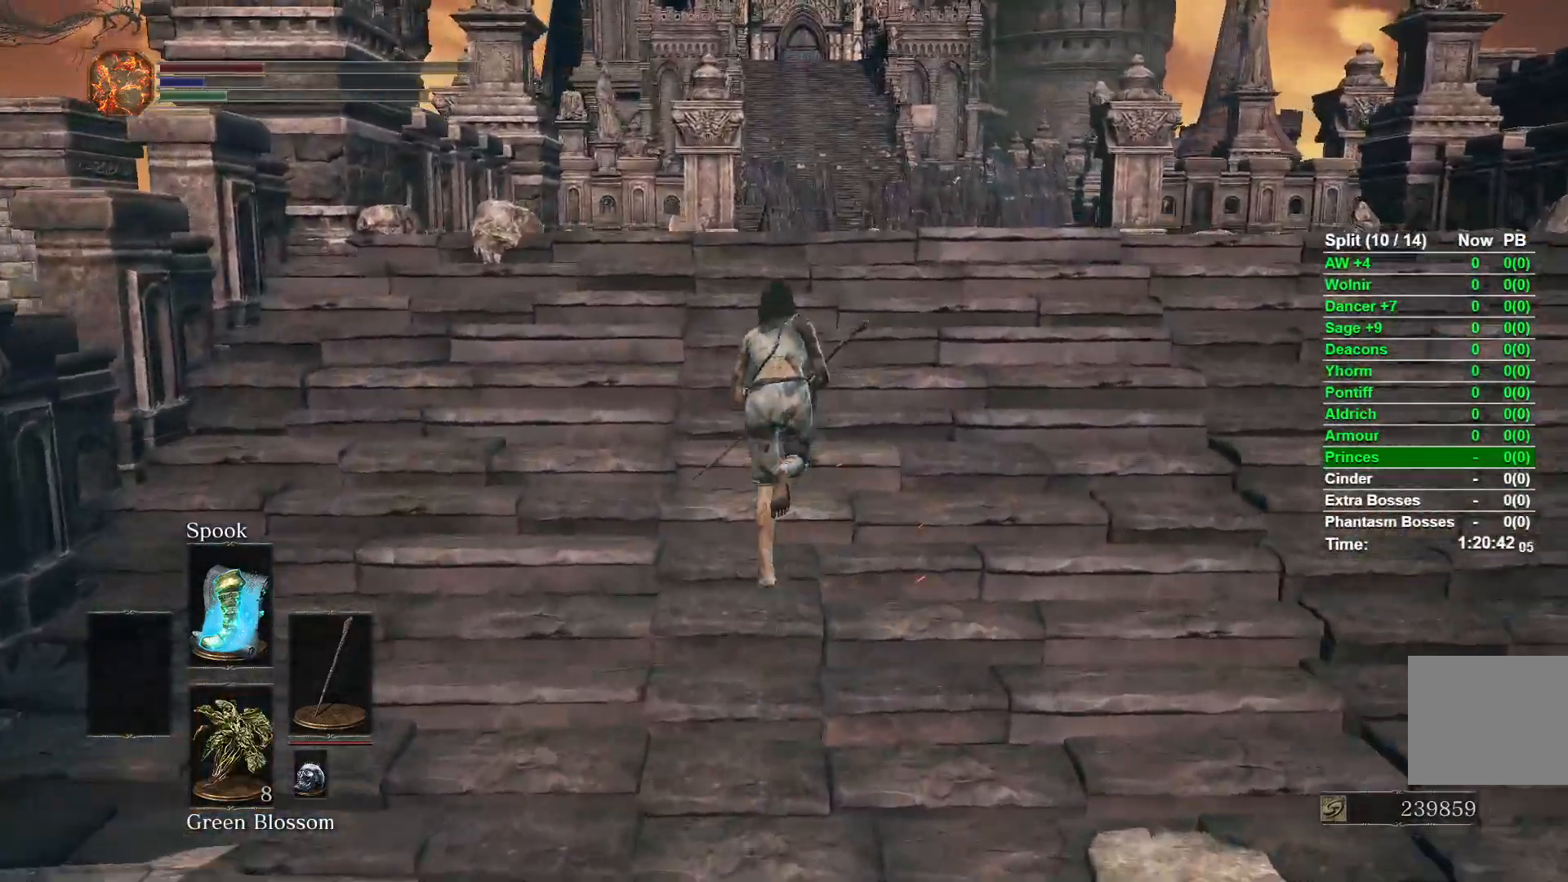
{"buttons": [], "left_stick": "up", "right_stick": "center"}
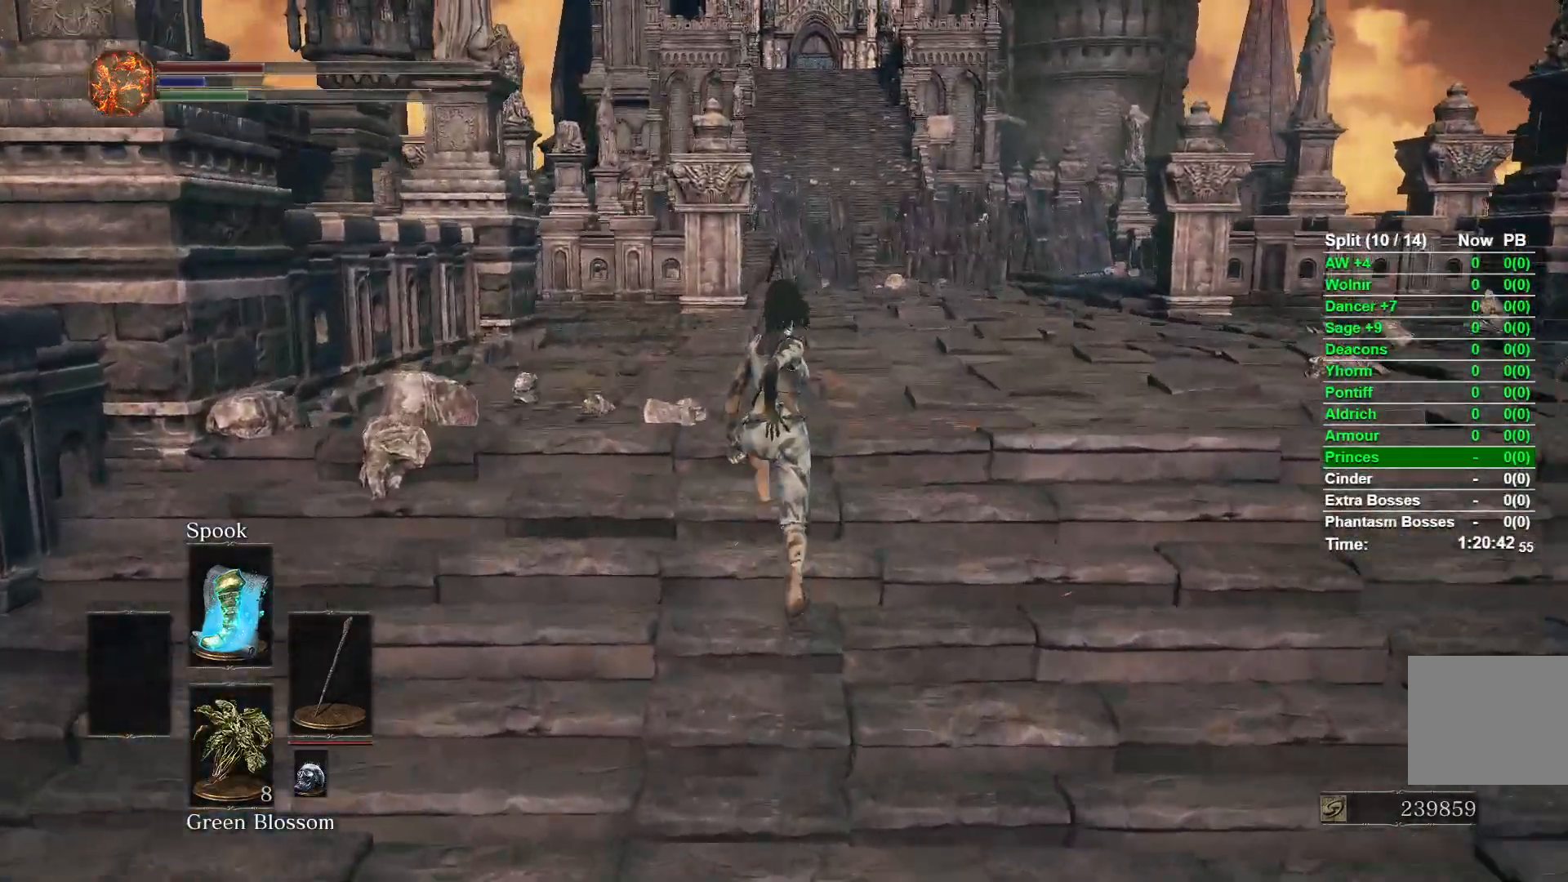
{"buttons": [], "left_stick": "up", "right_stick": "center"}
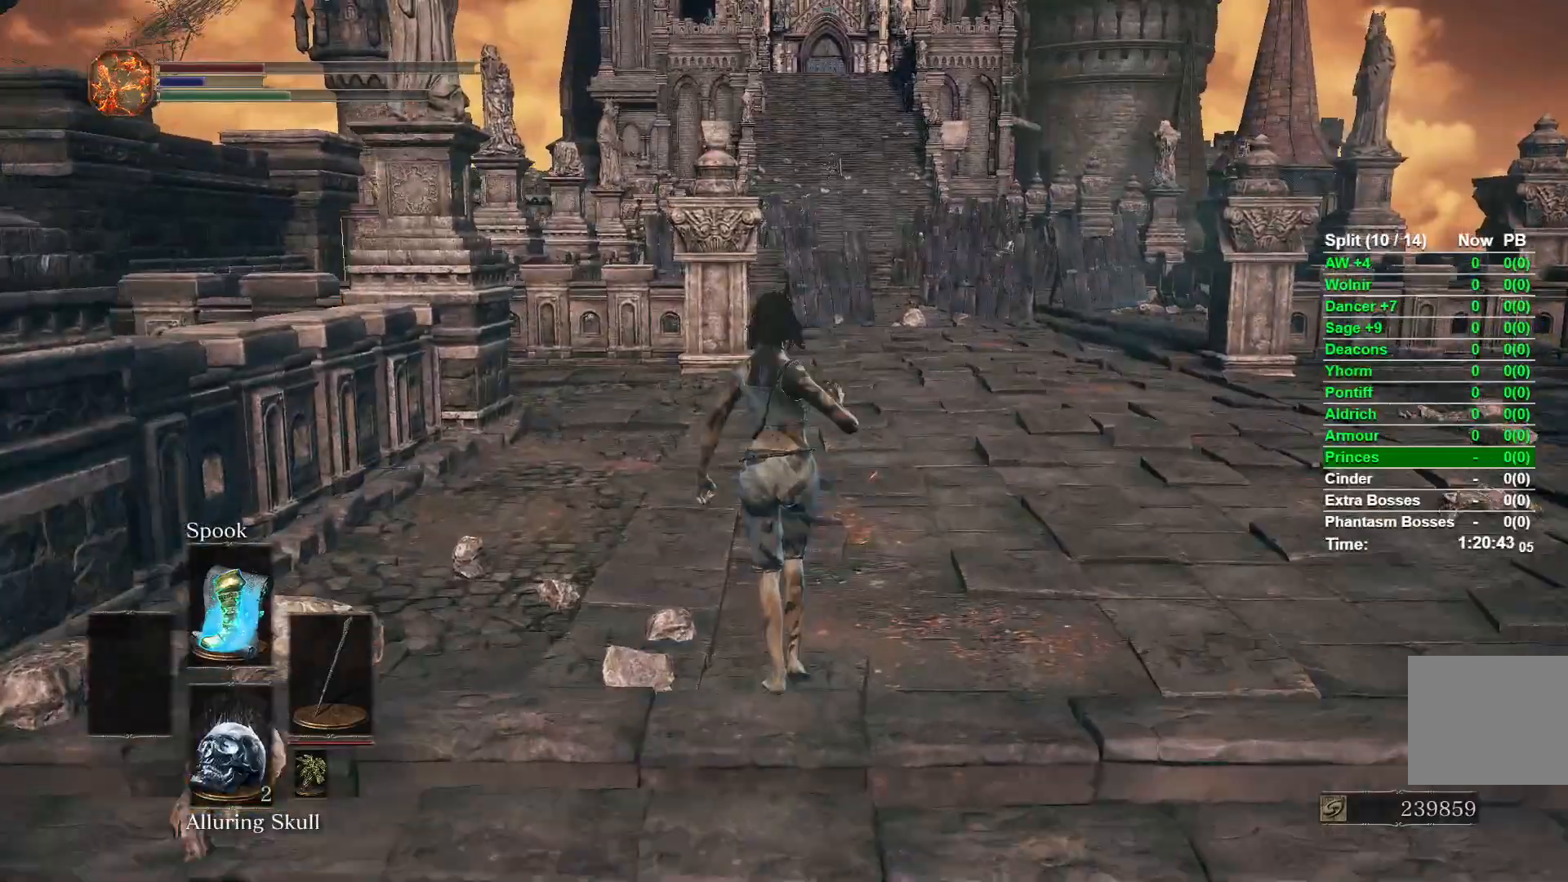
{"buttons": [], "left_stick": "up", "right_stick": "center"}
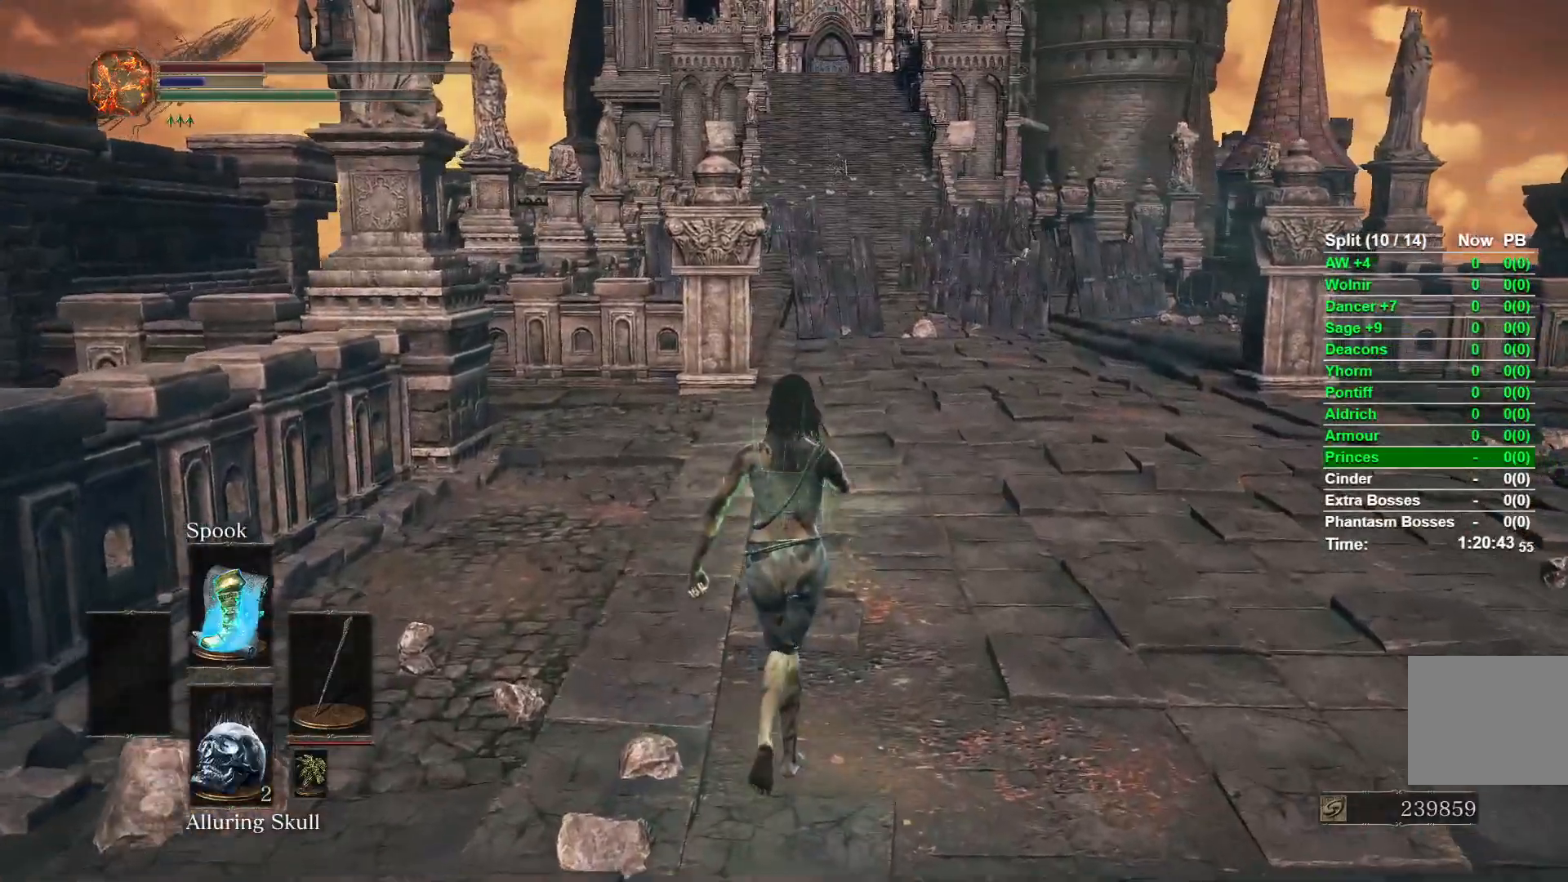
{"buttons": ["B"], "left_stick": "up", "right_stick": "center"}
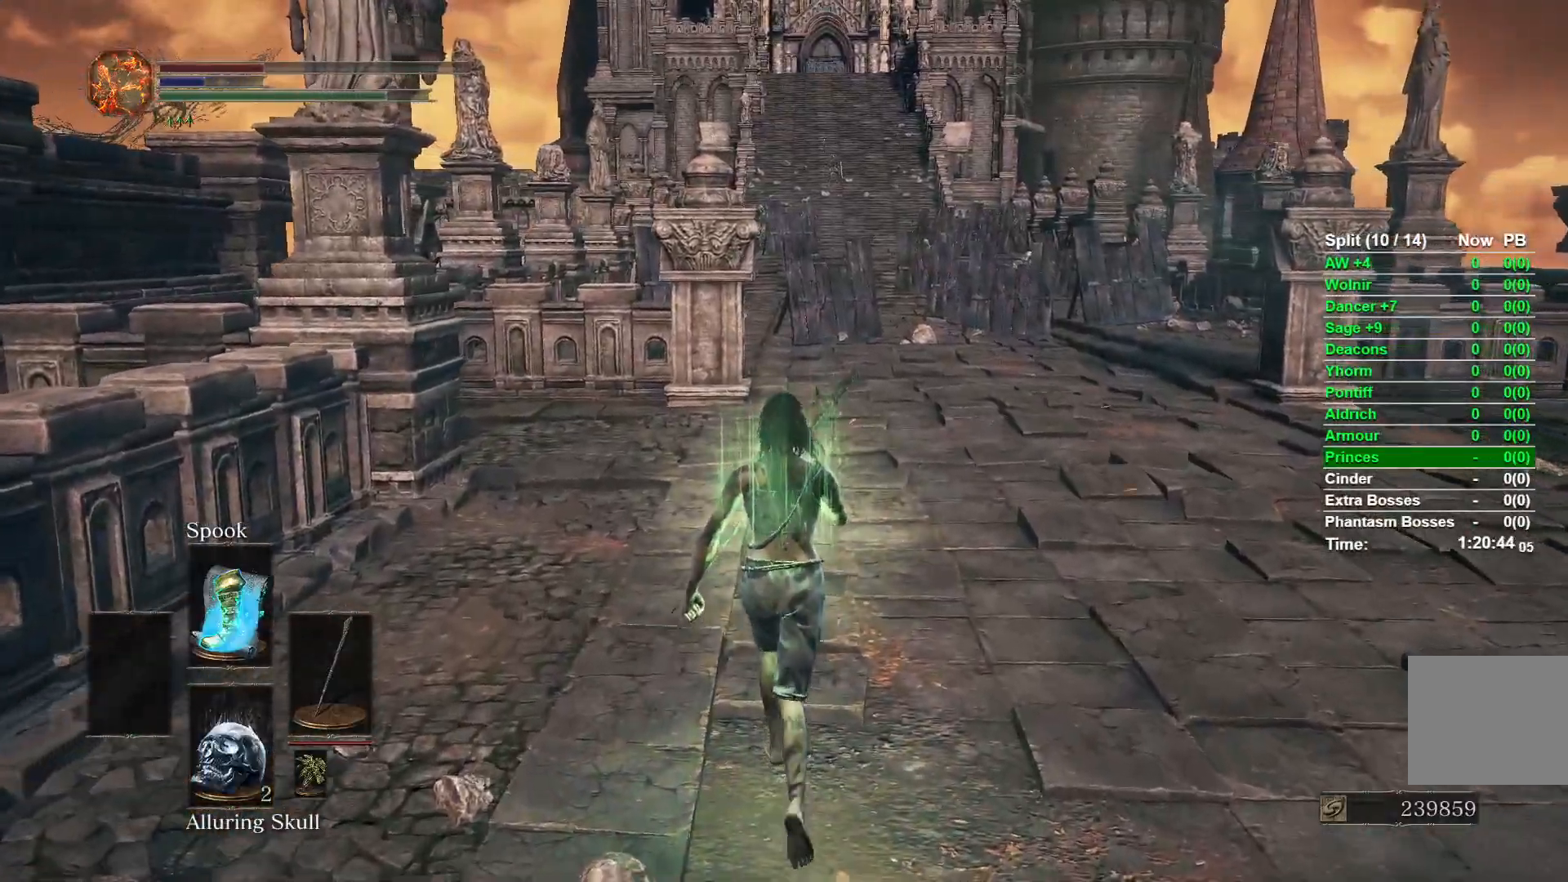
{"buttons": ["B"], "left_stick": "up", "right_stick": "center"}
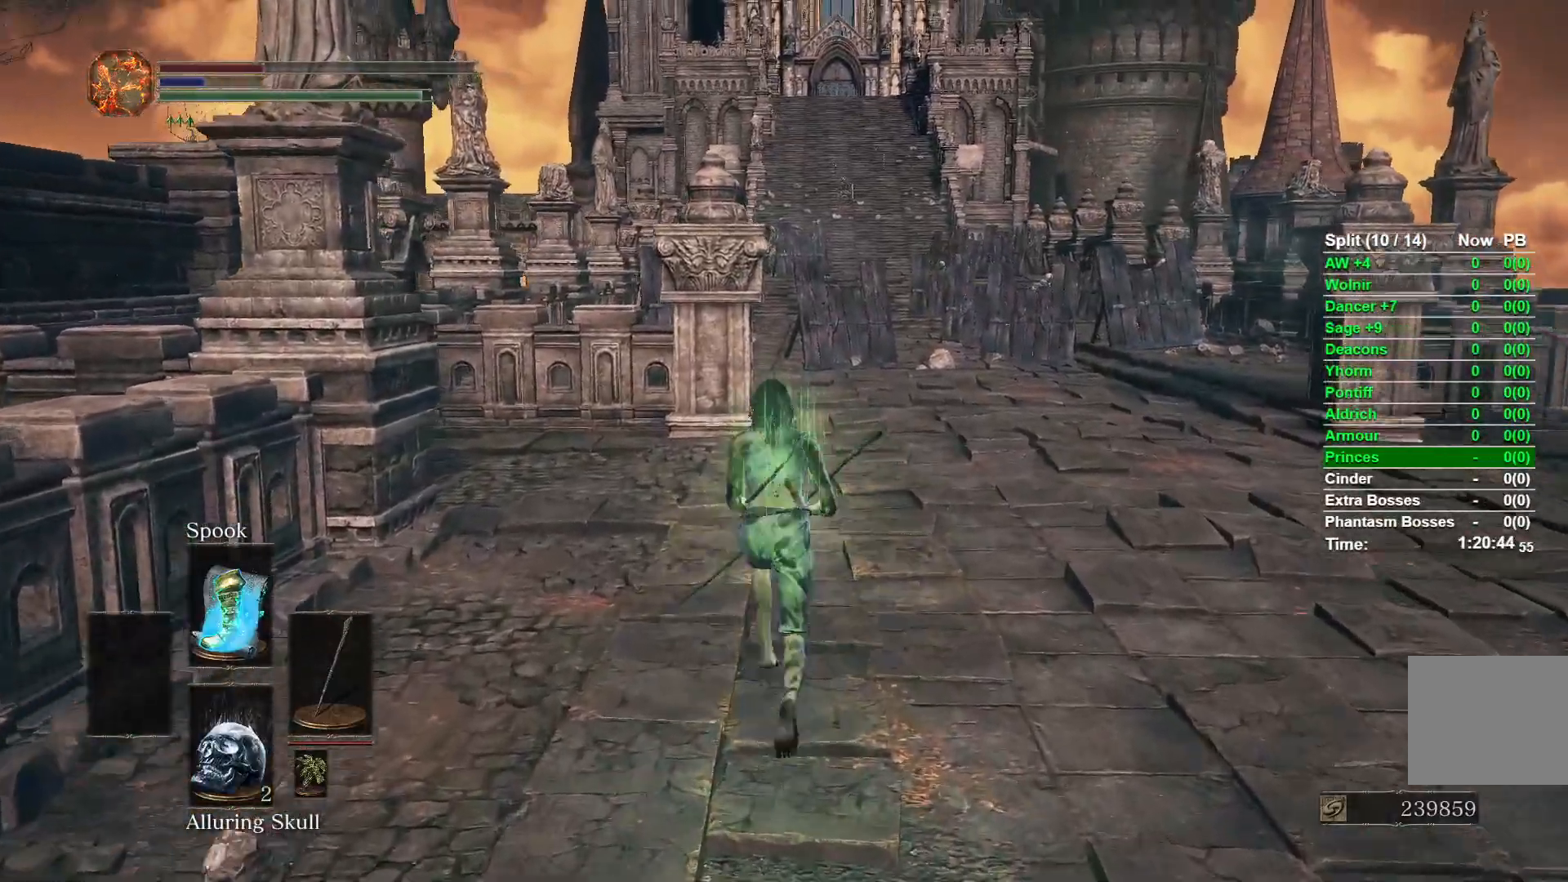
{"buttons": ["B"], "left_stick": "up", "right_stick": "center"}
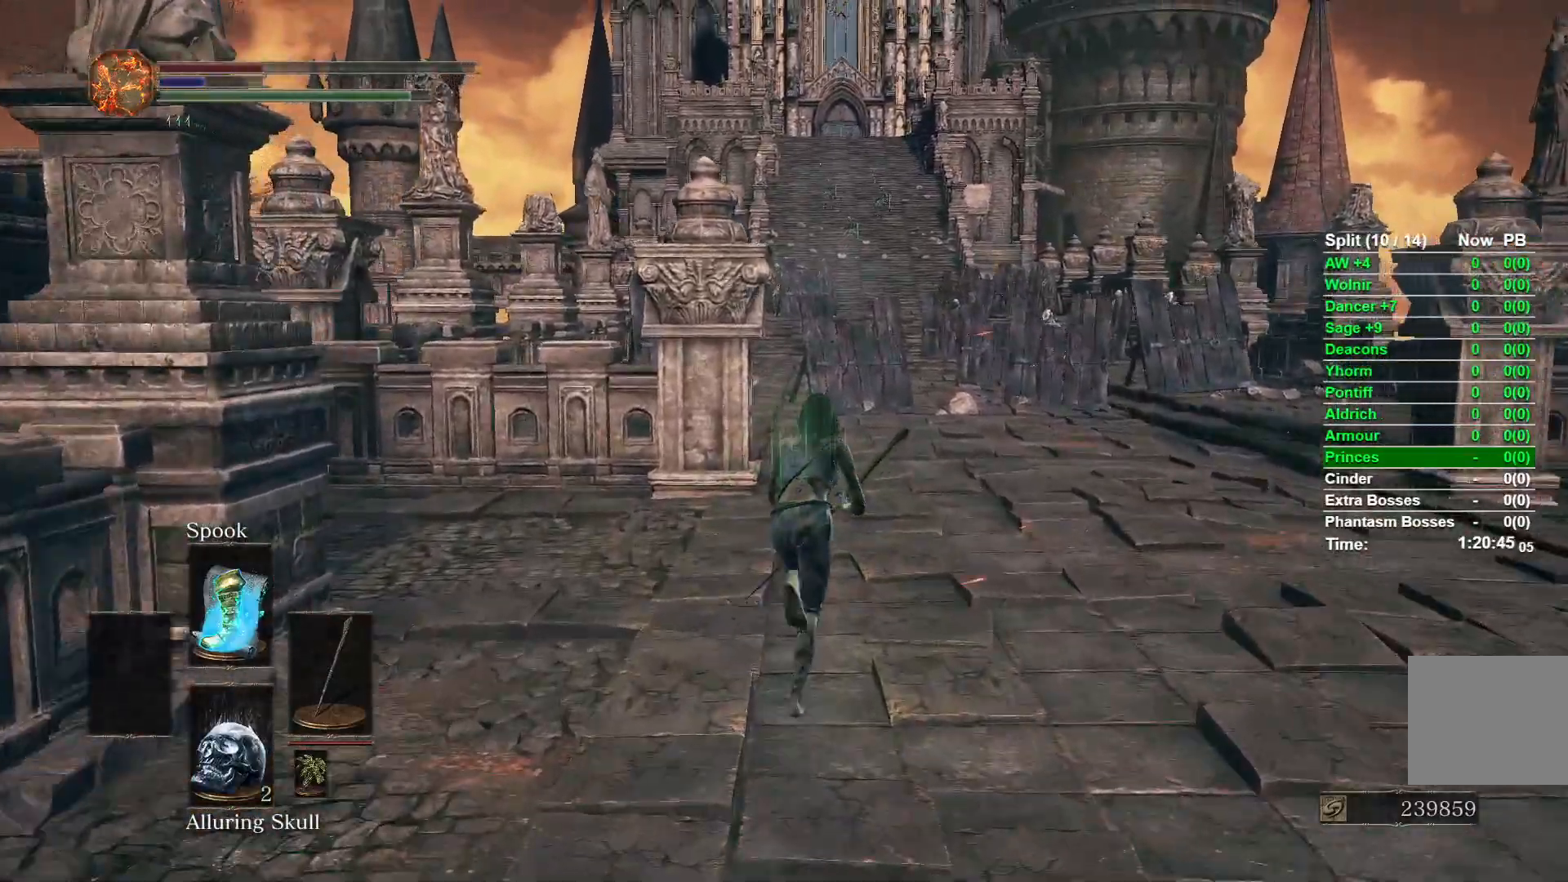
{"buttons": ["B"], "left_stick": "up", "right_stick": "center"}
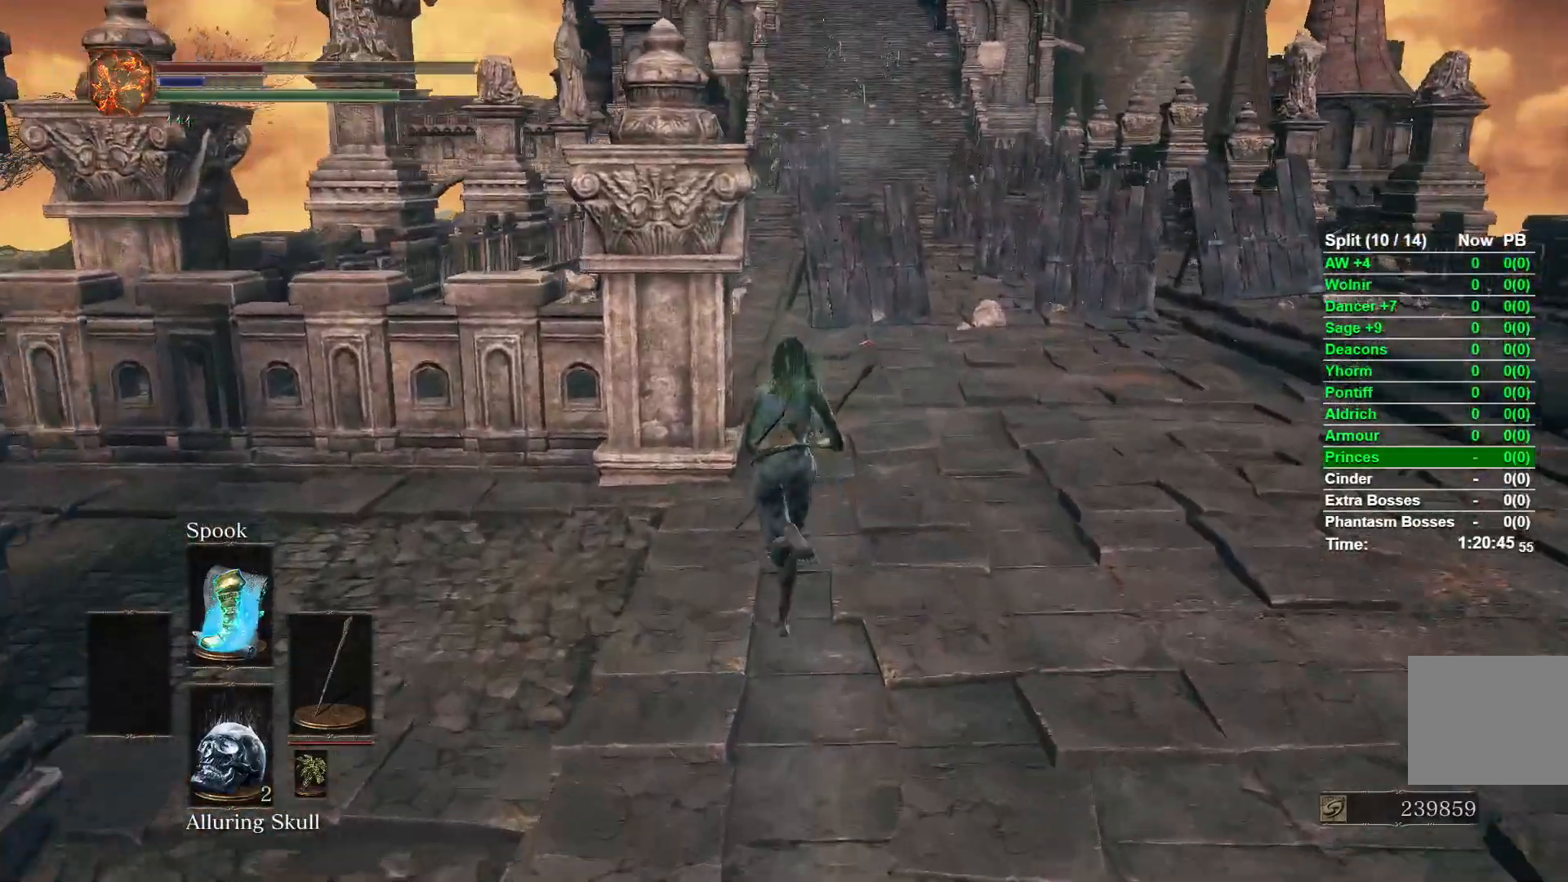
{"buttons": ["B"], "left_stick": "up", "right_stick": "center"}
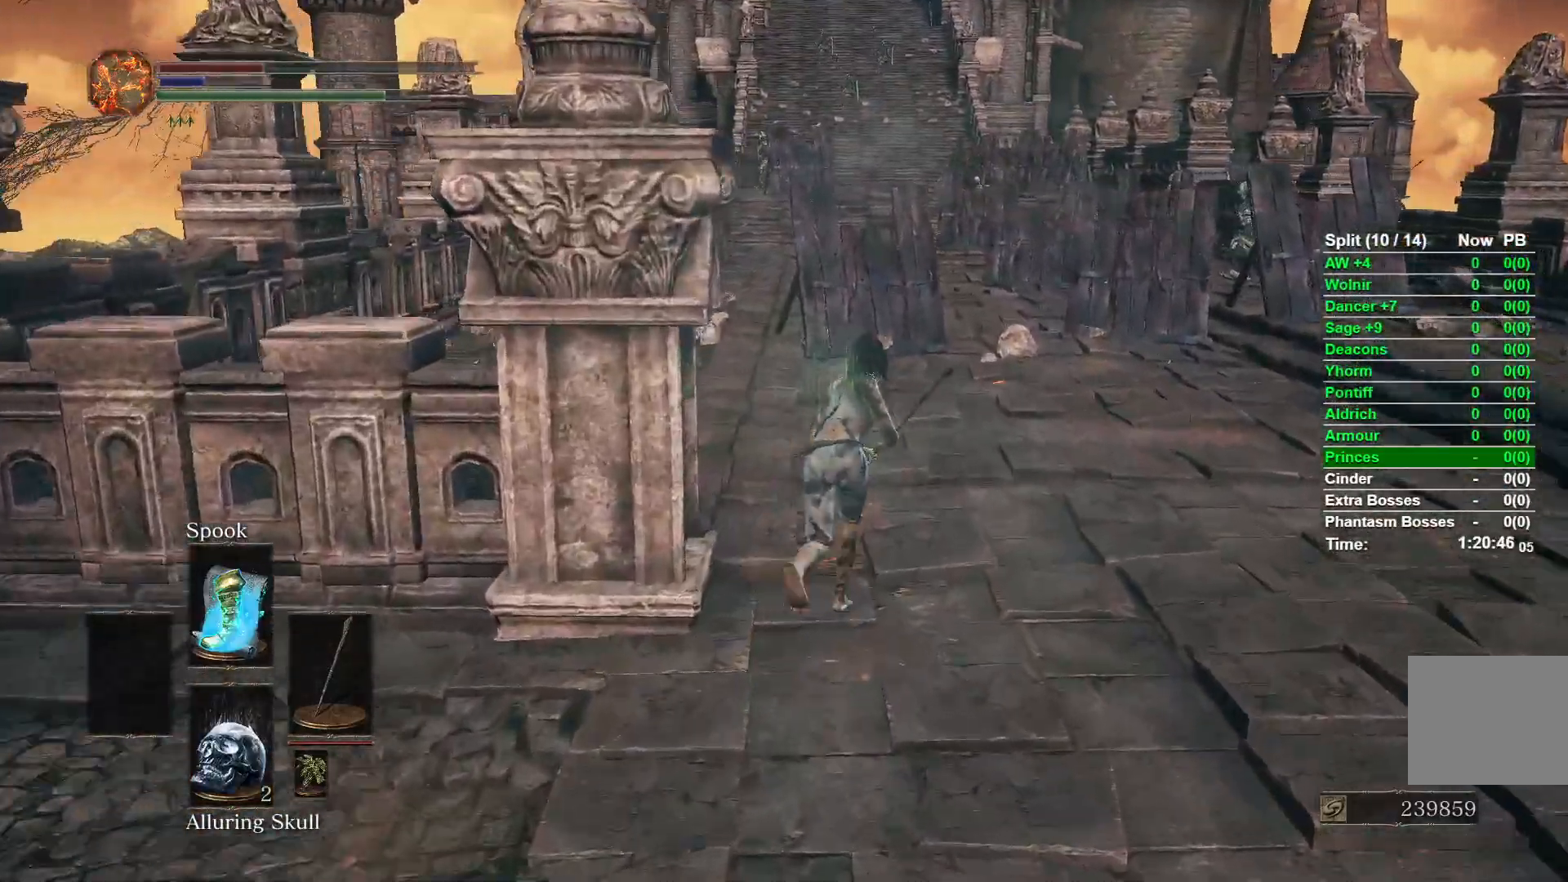
{"buttons": ["B"], "left_stick": "up-left", "right_stick": "right"}